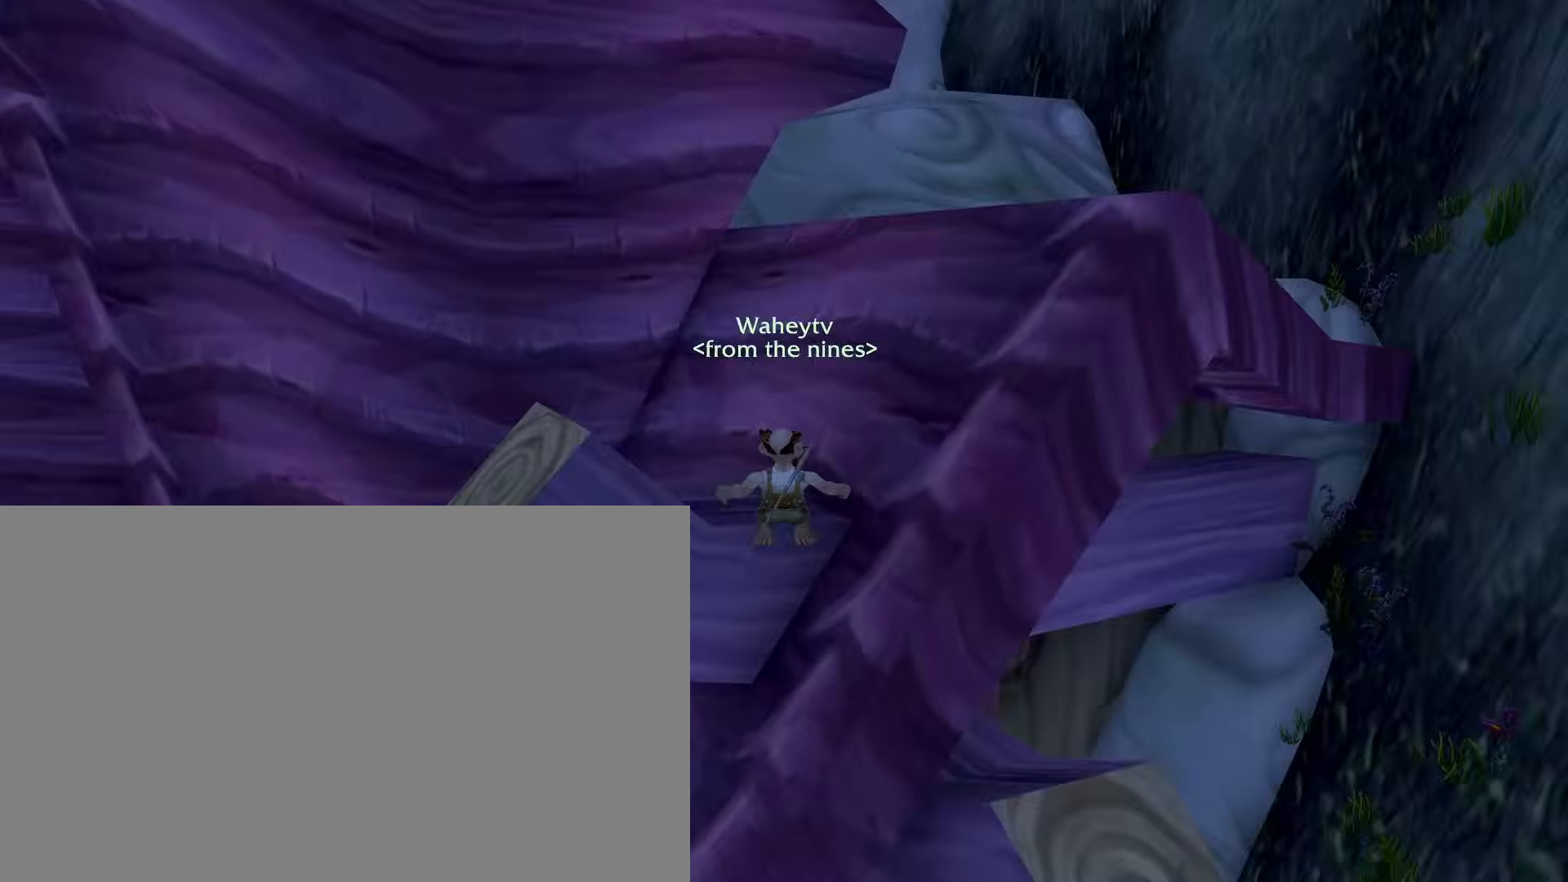
Gameplay with keyboard and mouse; each line is a JSON object with the keys and mouse buttons held at the frame after it. "events" lists presses ("down") and releases ("up") of "1", "2", "3", "4", "5", "a", "alt", "c", "ctrl", "d", "e", "f", "q", "r", "s", "shift", "space", "tab", "v", "w", "x", "z", "mouse_left", "mouse_middle", "mouse_right", "mouse_wheel_up" and "mouse_wheel_down" between this image and that frame as [ms after this image, input, new state], when the widget could be followed in between. "mouse_left", "mouse_middle", "mouse_right", "mouse_wheel_up", "mouse_wheel_down" = the "left", "middle", "right", "wheel_up", "wheel_down" buttons of the "mouse" list. No other keys are recorded. Mouse movement is not recorded.
{"keys": ["e", "space"], "mouse": ["right"], "events": [[117, "e", "down"], [300, "e", "up"], [483, "e", "down"], [483, "space", "down"]]}
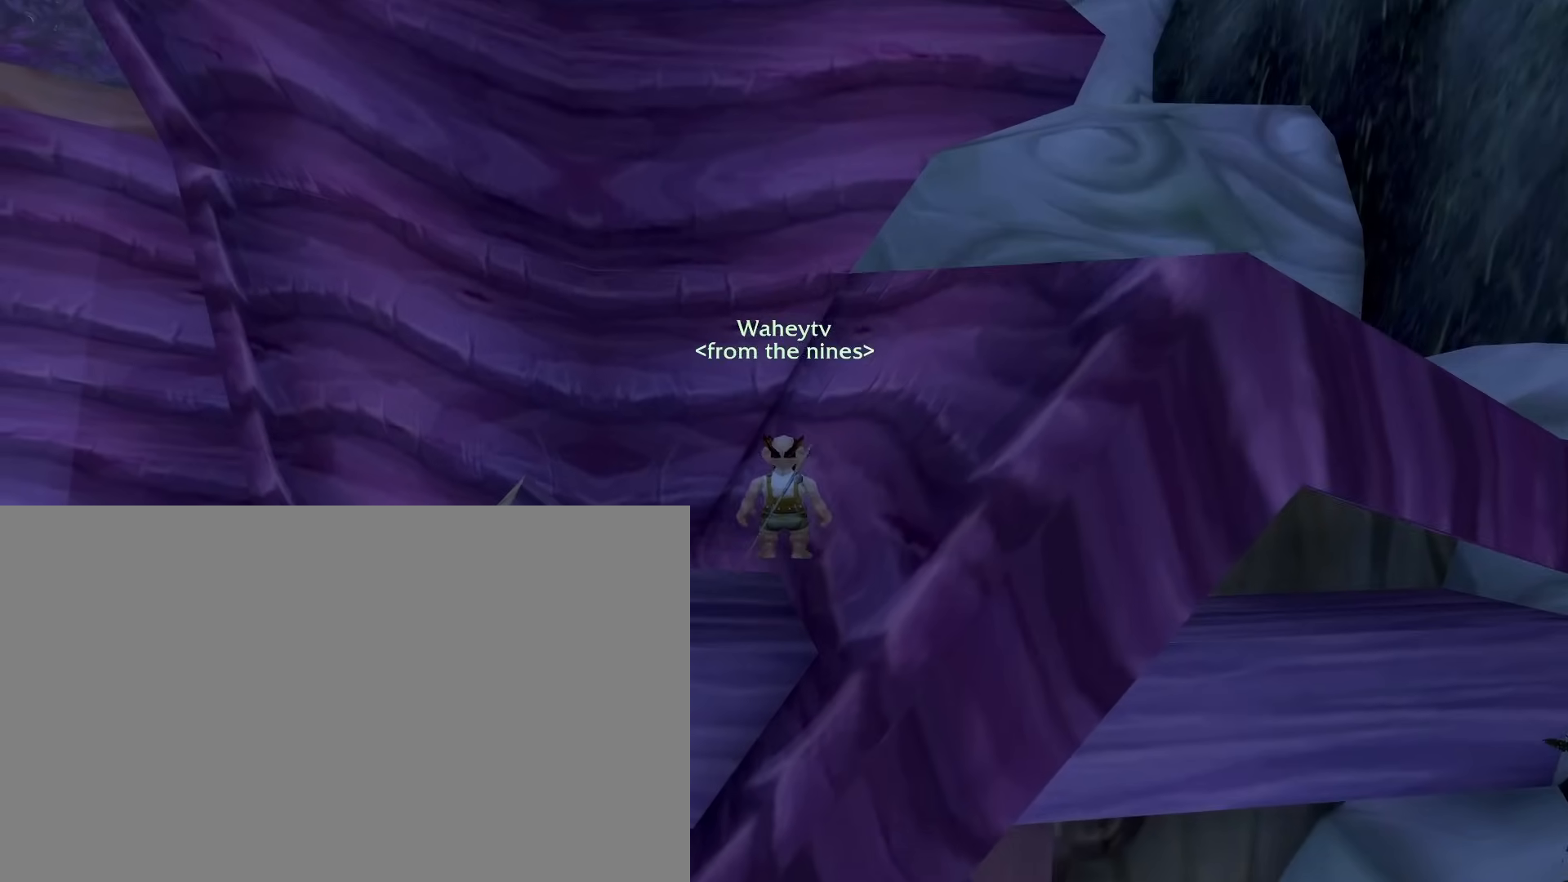
{"keys": [], "mouse": ["right"], "events": [[33, "e", "up"], [33, "space", "up"]]}
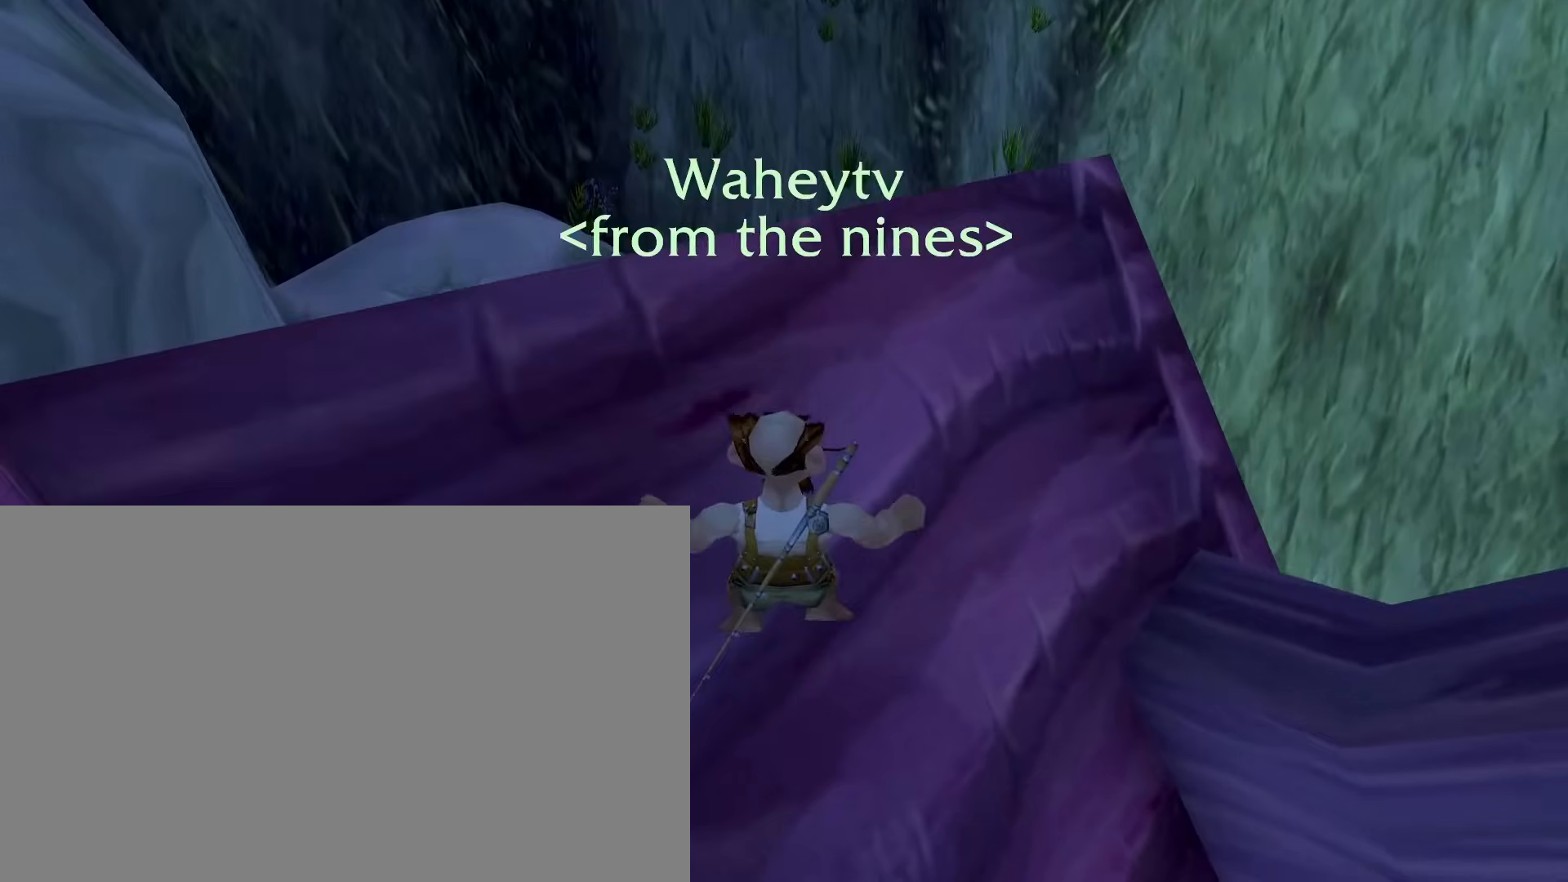
{"keys": [], "mouse": ["right"], "events": [[233, "e", "down"], [233, "space", "down"], [283, "e", "up"], [283, "space", "up"]]}
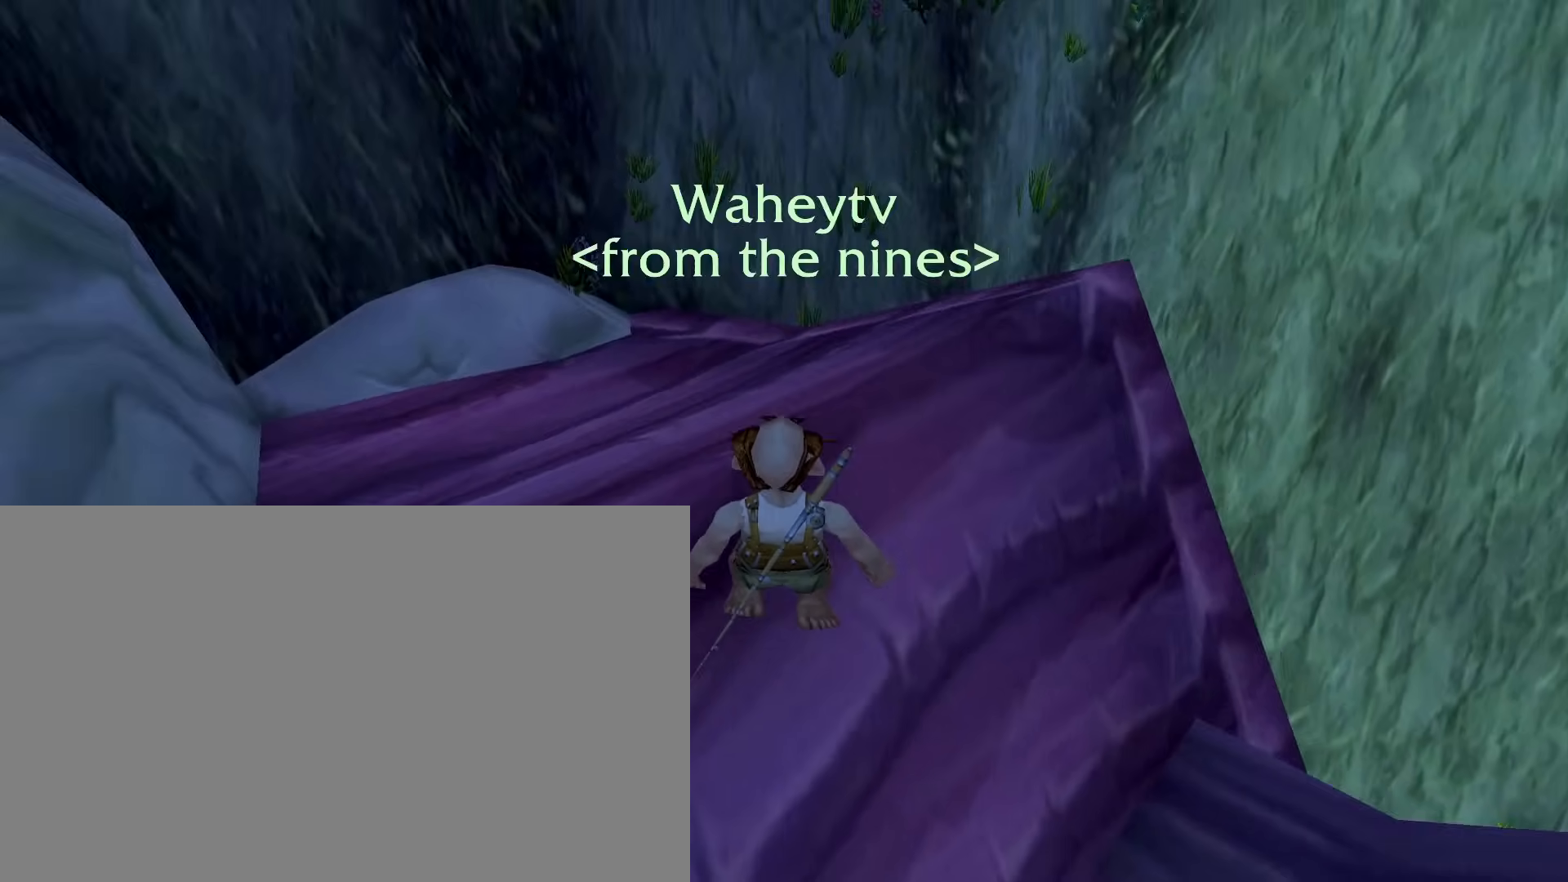
{"keys": ["e", "space"], "mouse": ["right"], "events": [[483, "e", "down"], [483, "space", "down"]]}
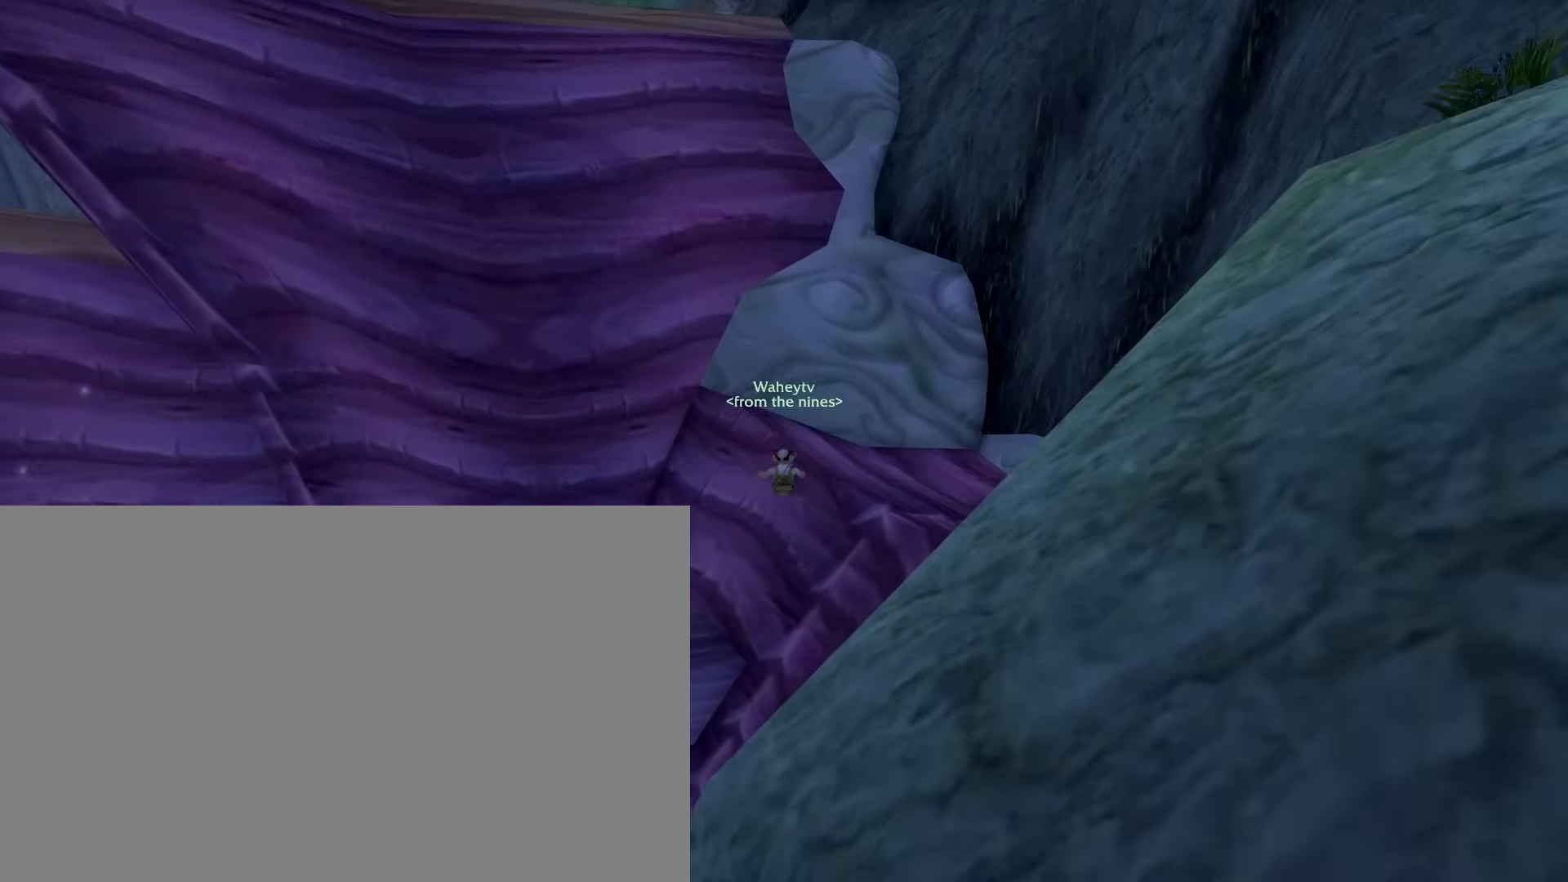
{"keys": [], "mouse": ["right"], "events": [[33, "e", "up"], [33, "space", "up"]]}
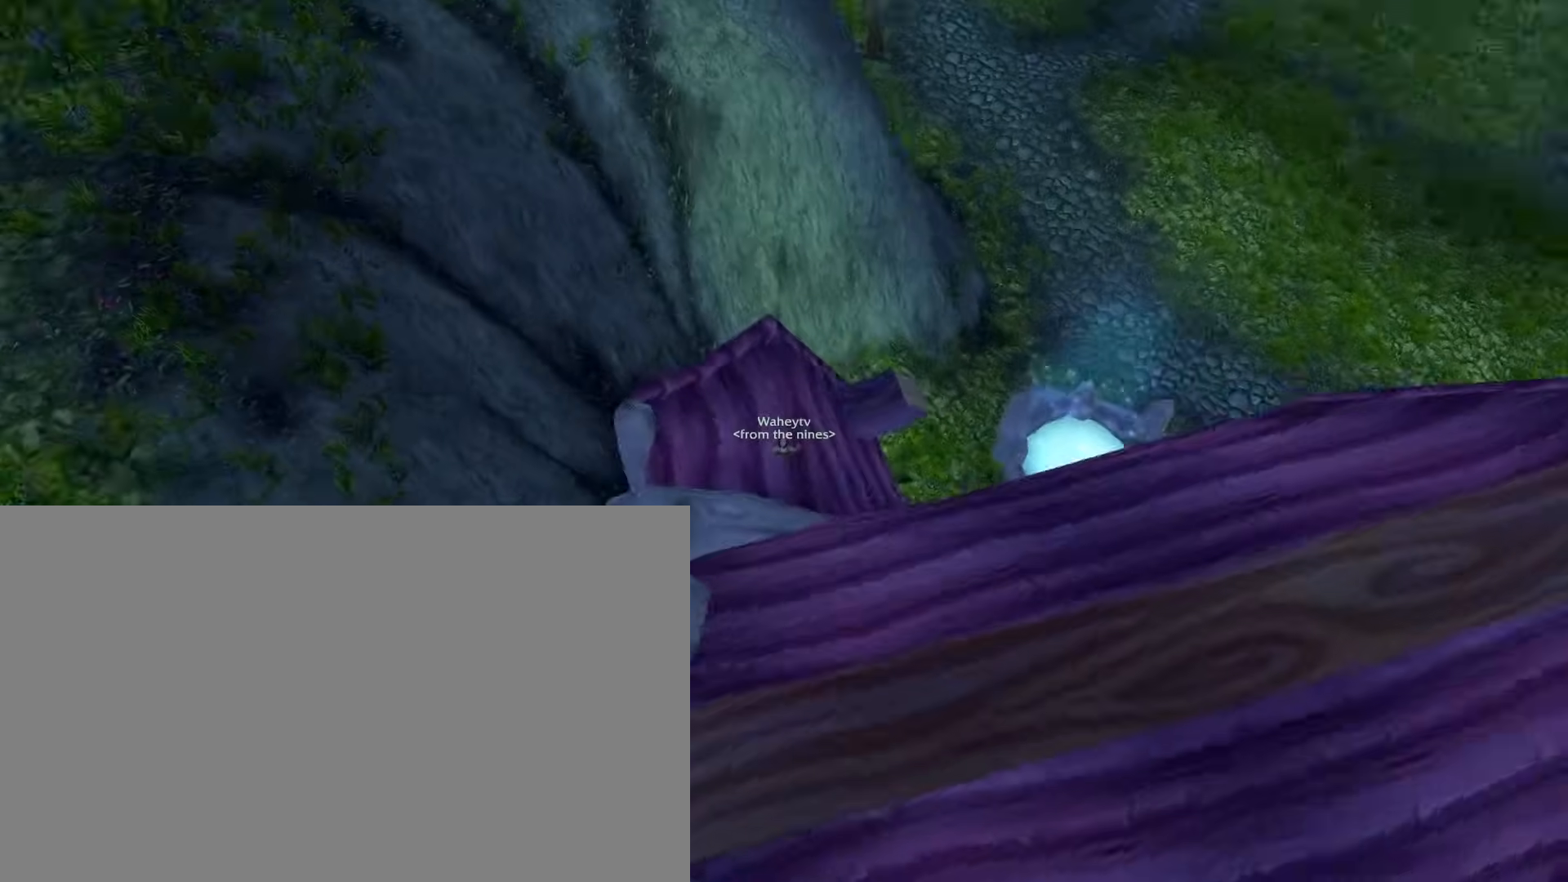
{"keys": ["e", "s"], "mouse": ["right"], "events": [[333, "e", "down"], [467, "s", "down"]]}
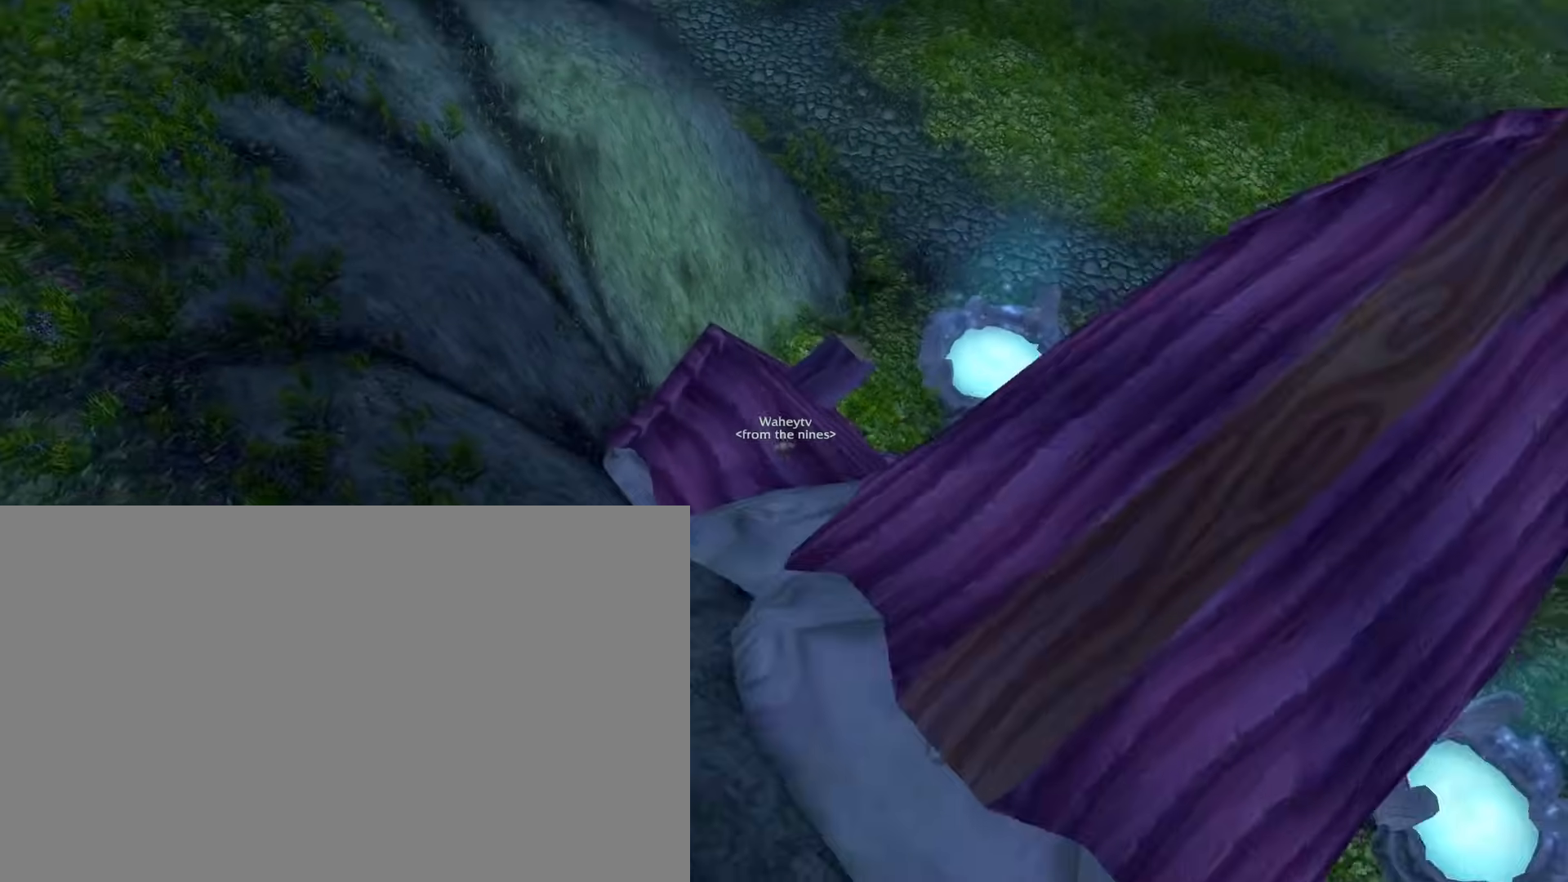
{"keys": [], "mouse": ["right"], "events": [[150, "s", "up"], [433, "e", "up"]]}
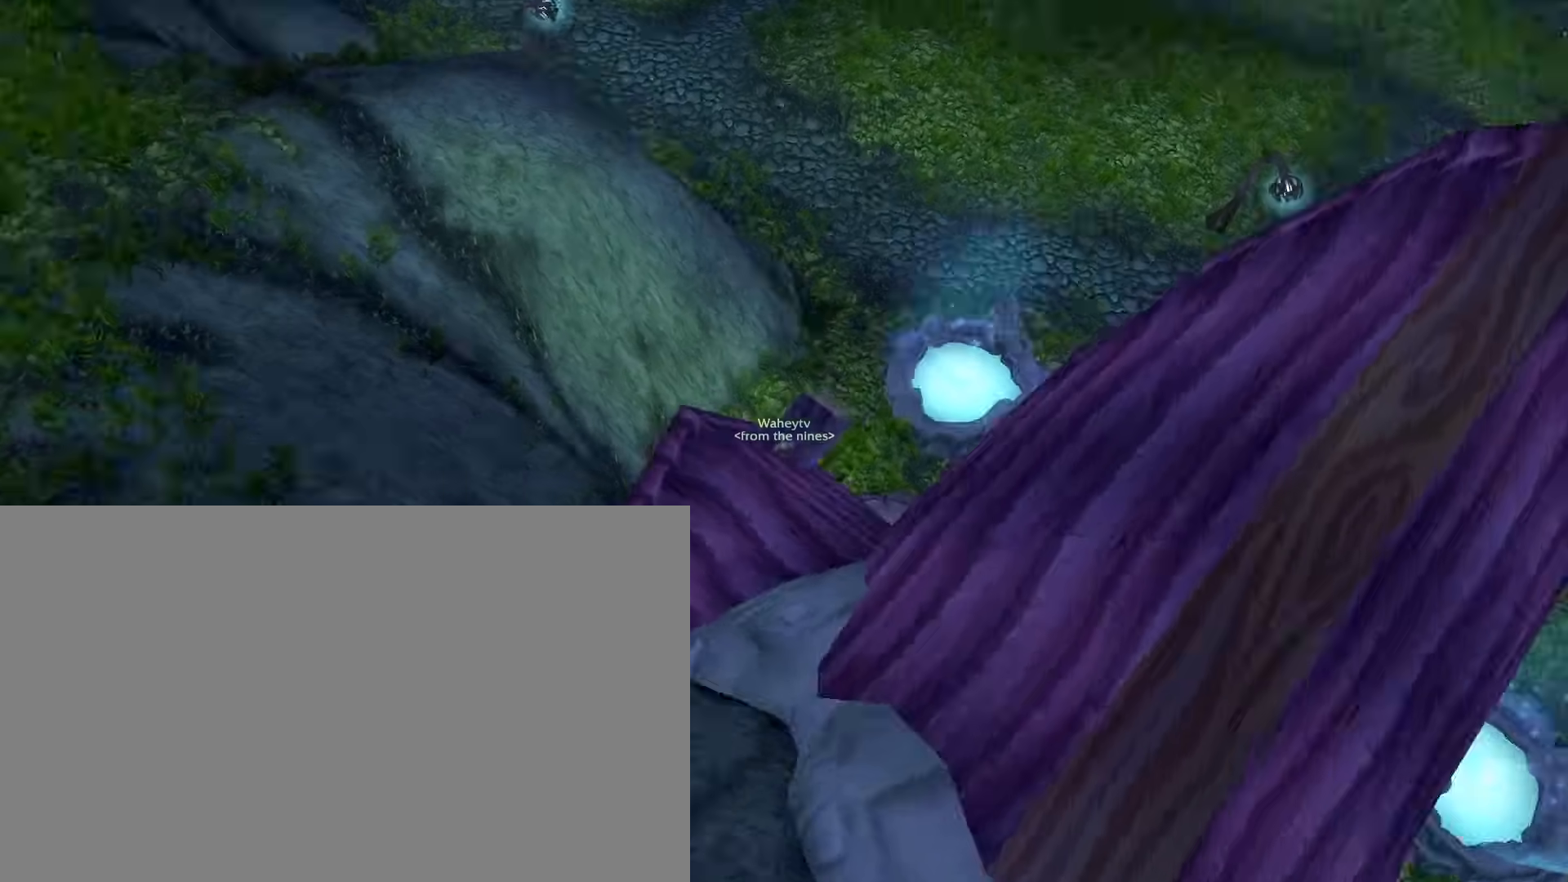
{"keys": [], "mouse": ["right"], "events": []}
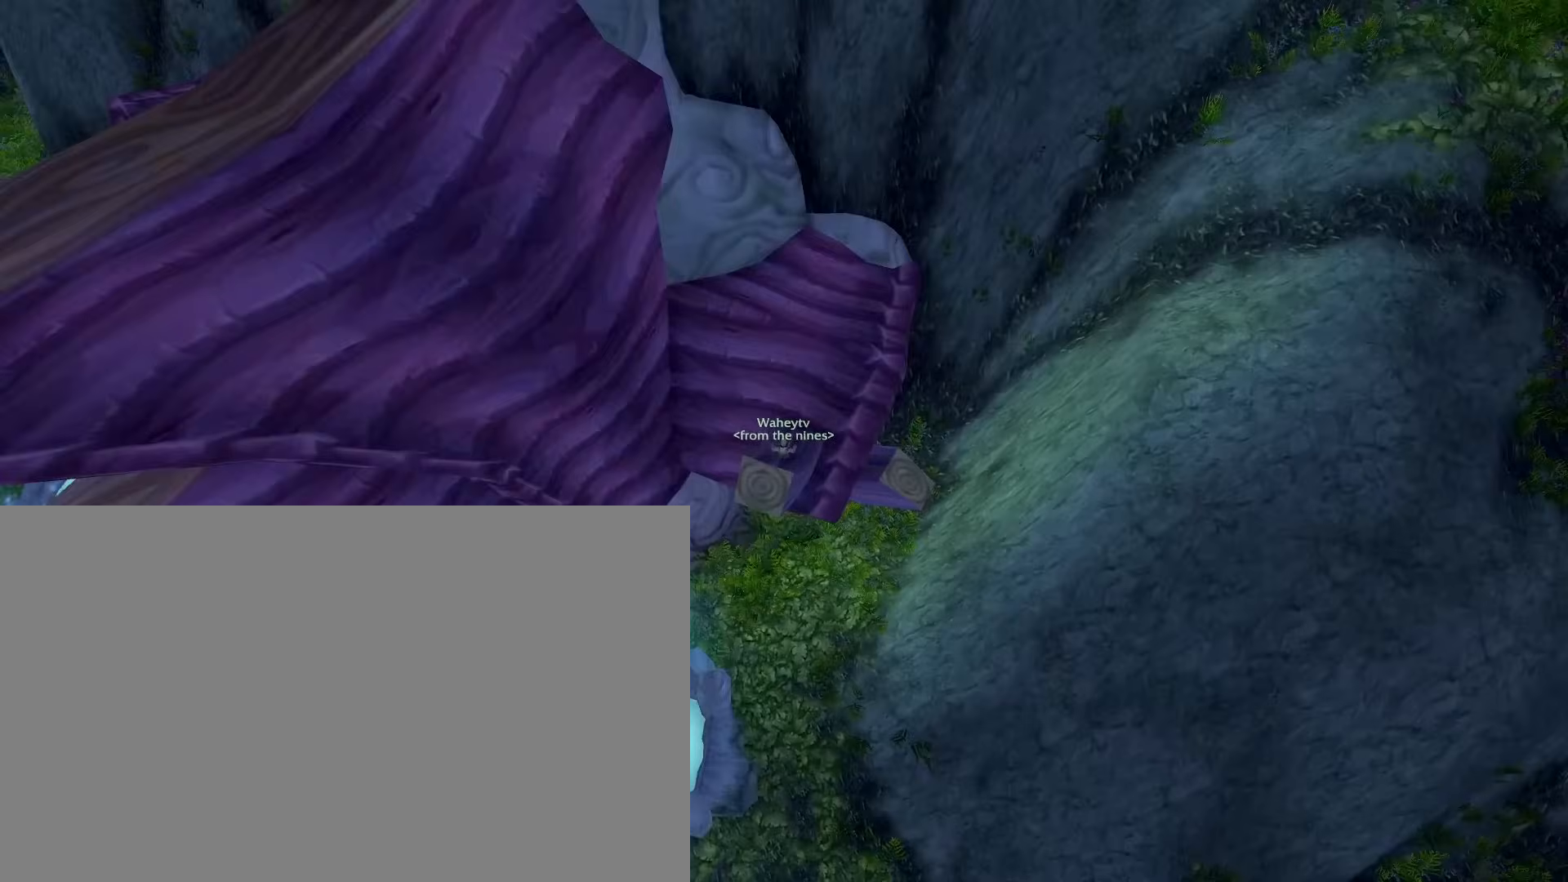
{"keys": [], "mouse": ["right"], "events": [[50, "e", "down"], [333, "e", "up"]]}
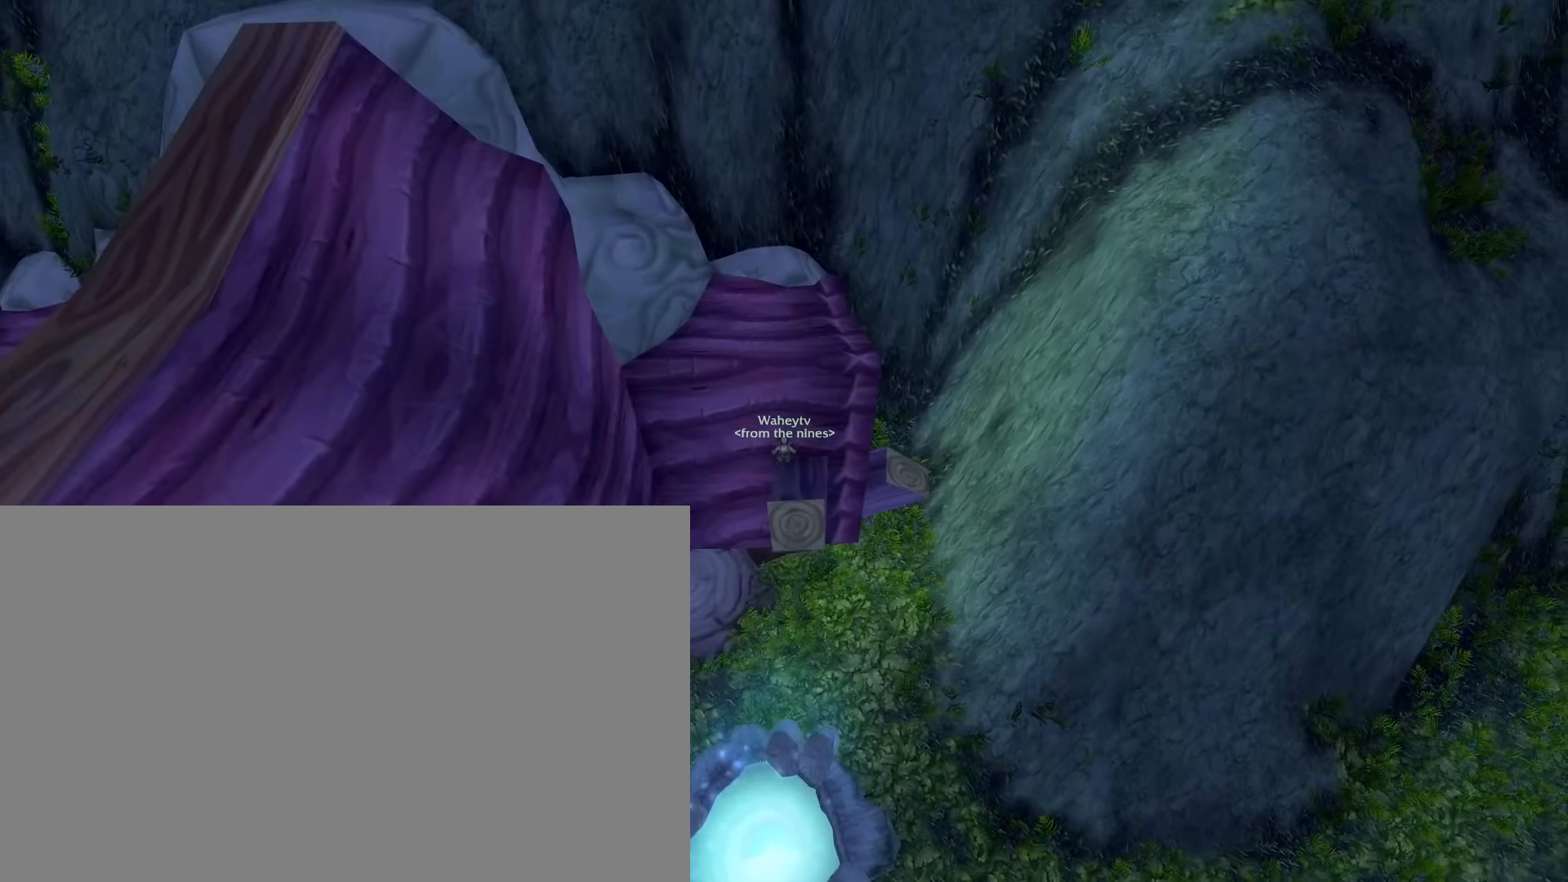
{"keys": [], "mouse": ["right"], "events": [[150, "e", "down"], [150, "space", "down"], [200, "e", "up"], [200, "space", "up"]]}
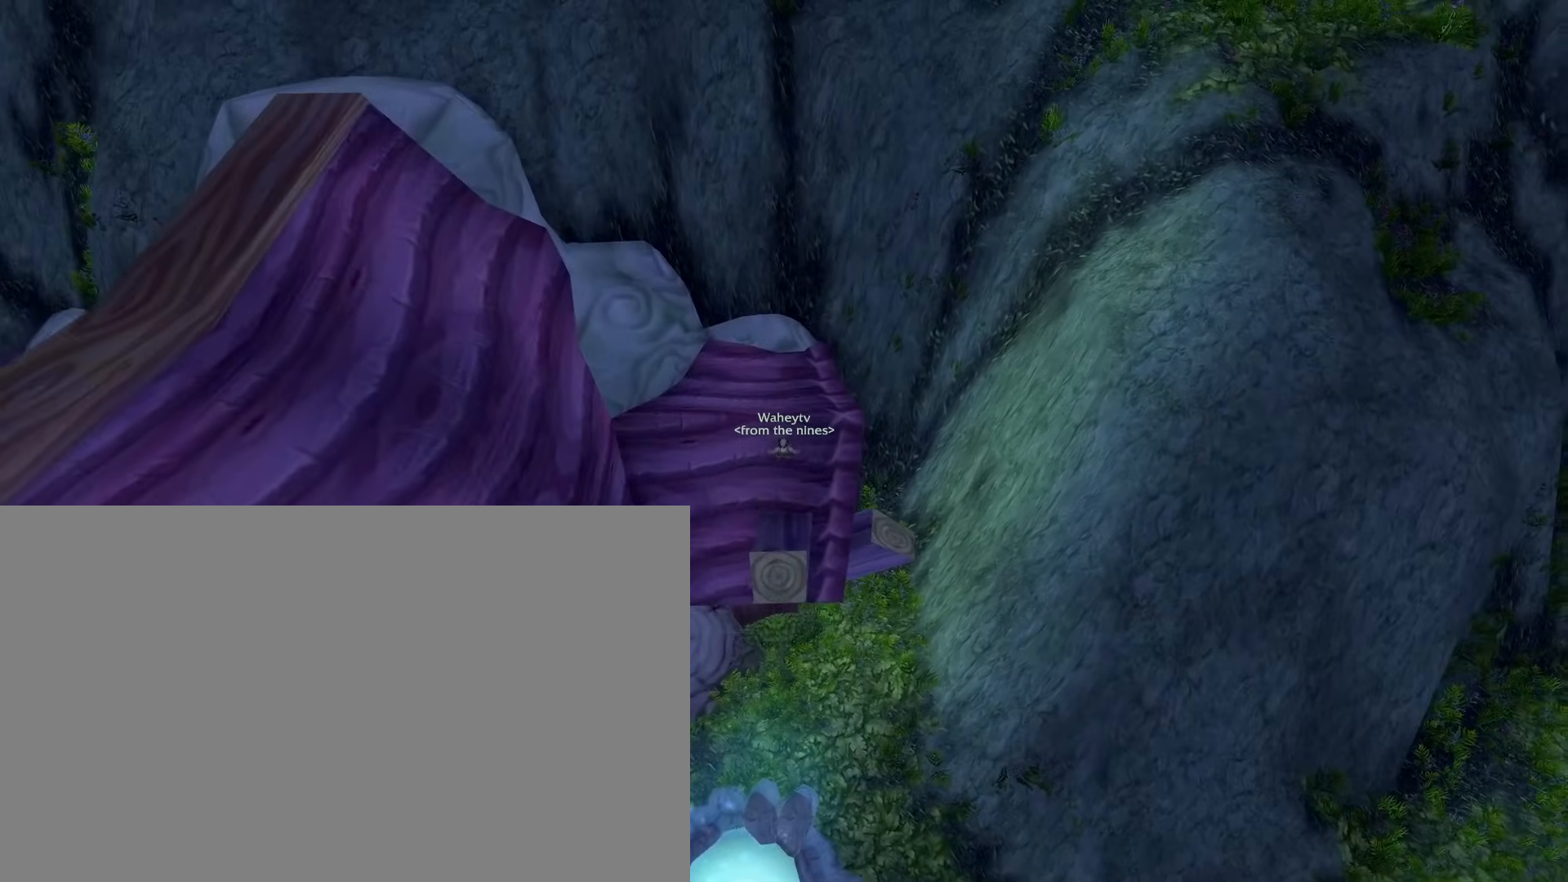
{"keys": ["e", "space"], "mouse": ["right"], "events": [[500, "e", "down"], [500, "space", "down"]]}
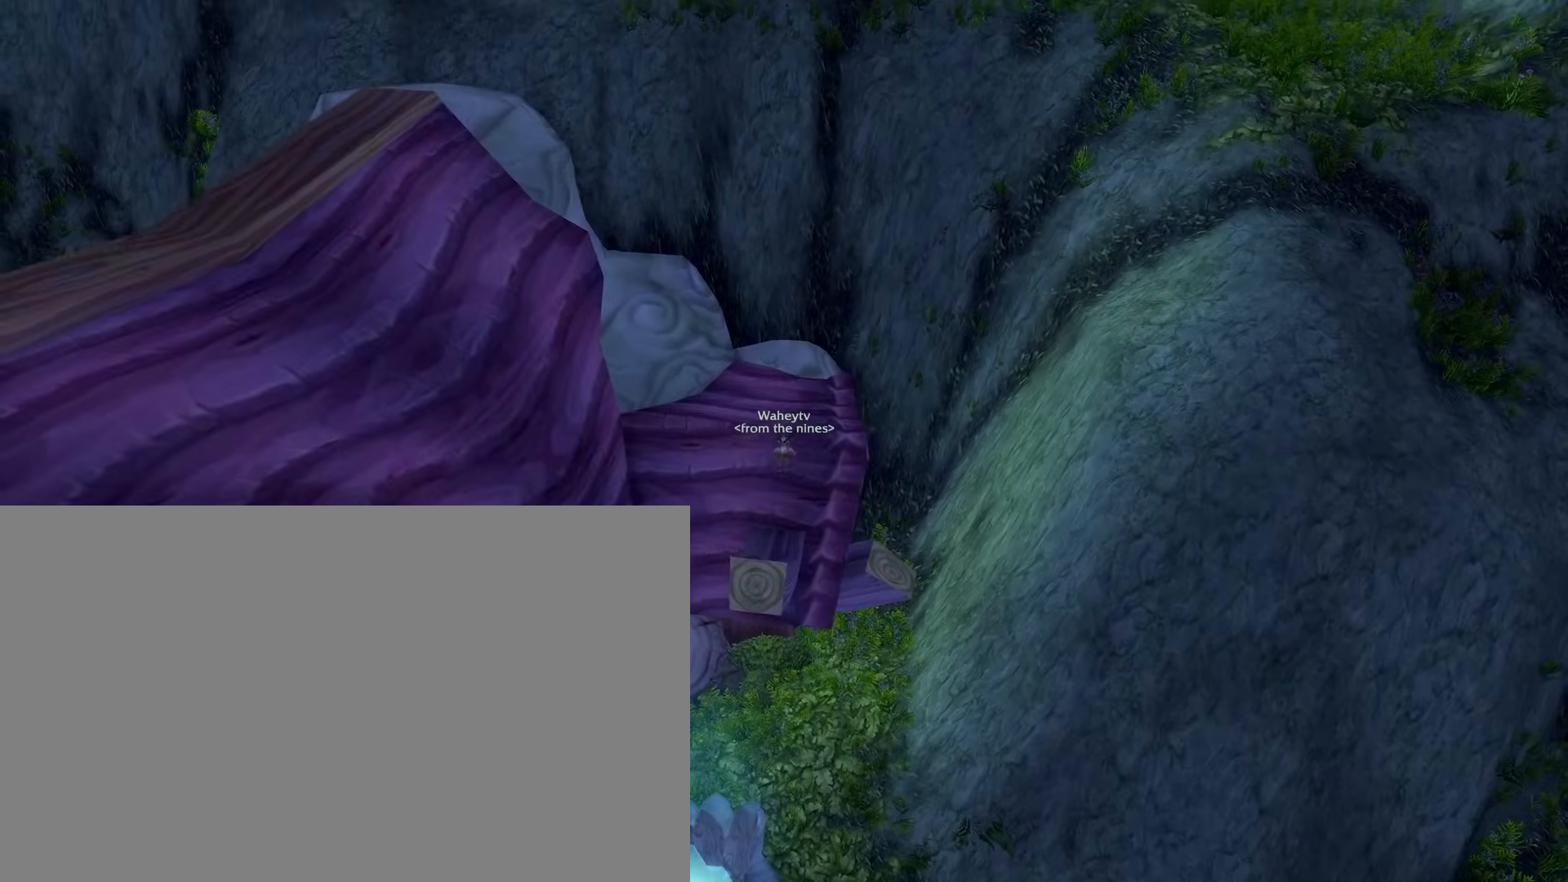
{"keys": ["e"], "mouse": ["right"], "events": [[50, "e", "up"], [50, "space", "up"], [333, "e", "down"]]}
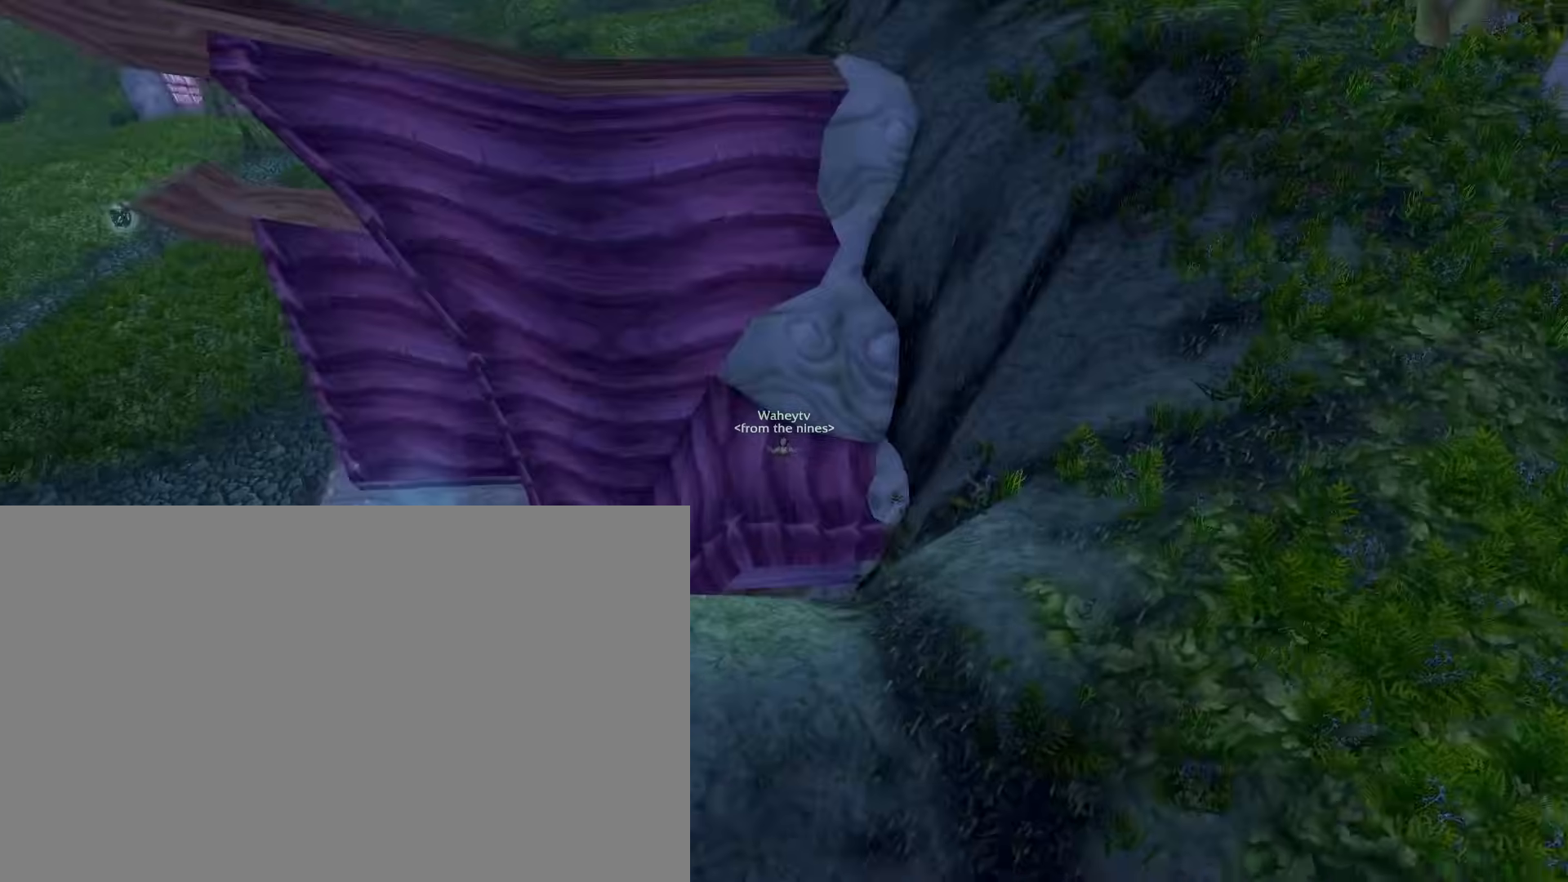
{"keys": ["e", "s"], "mouse": ["right"], "events": [[117, "s", "down"]]}
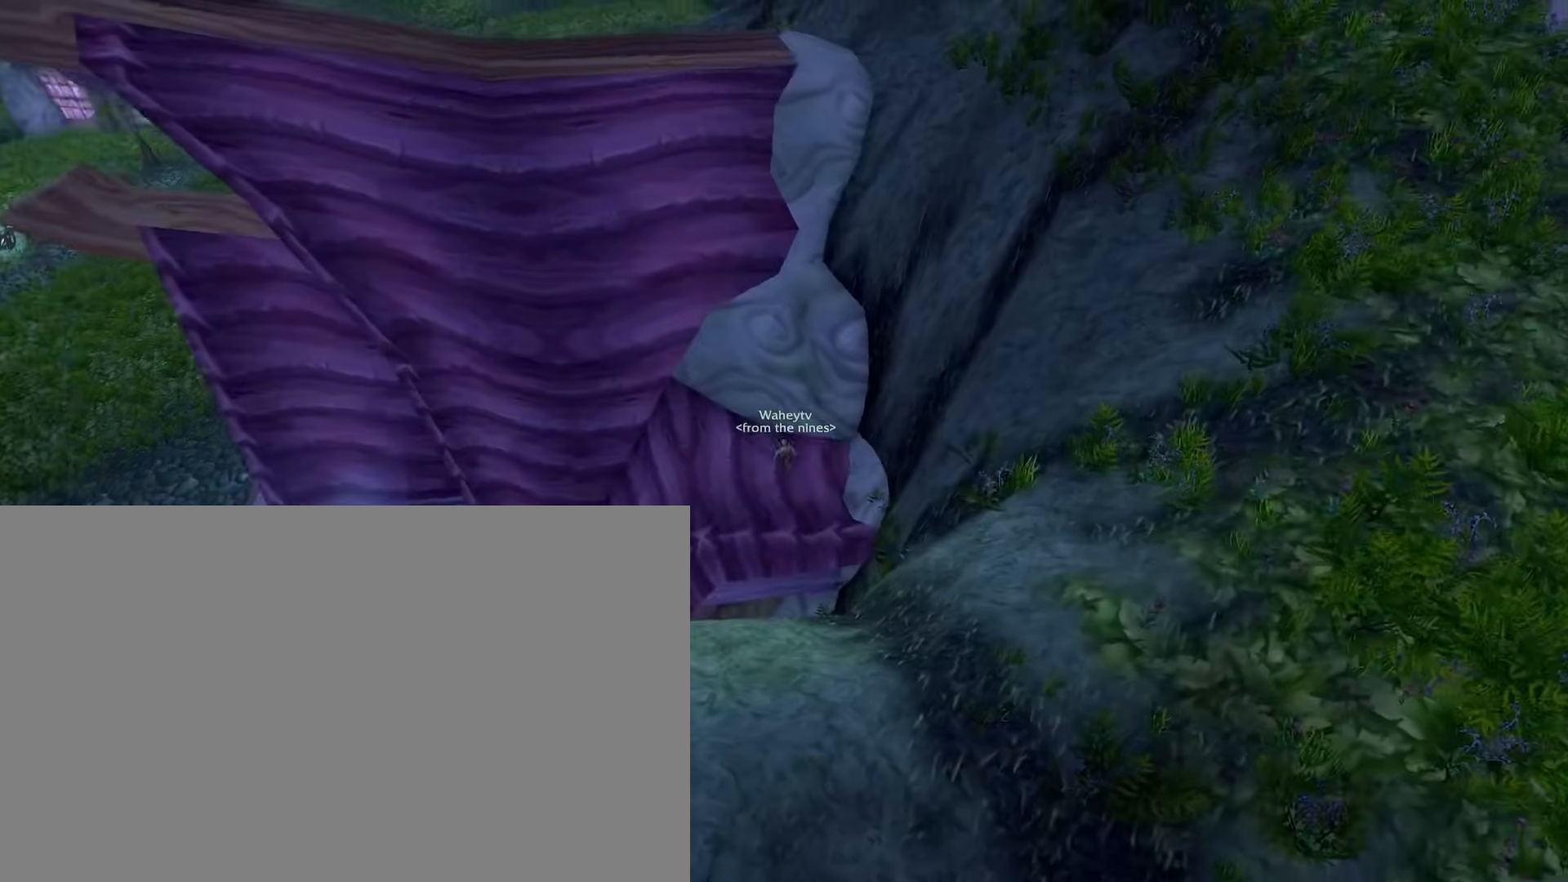
{"keys": ["e"], "mouse": ["right"], "events": [[67, "s", "up"]]}
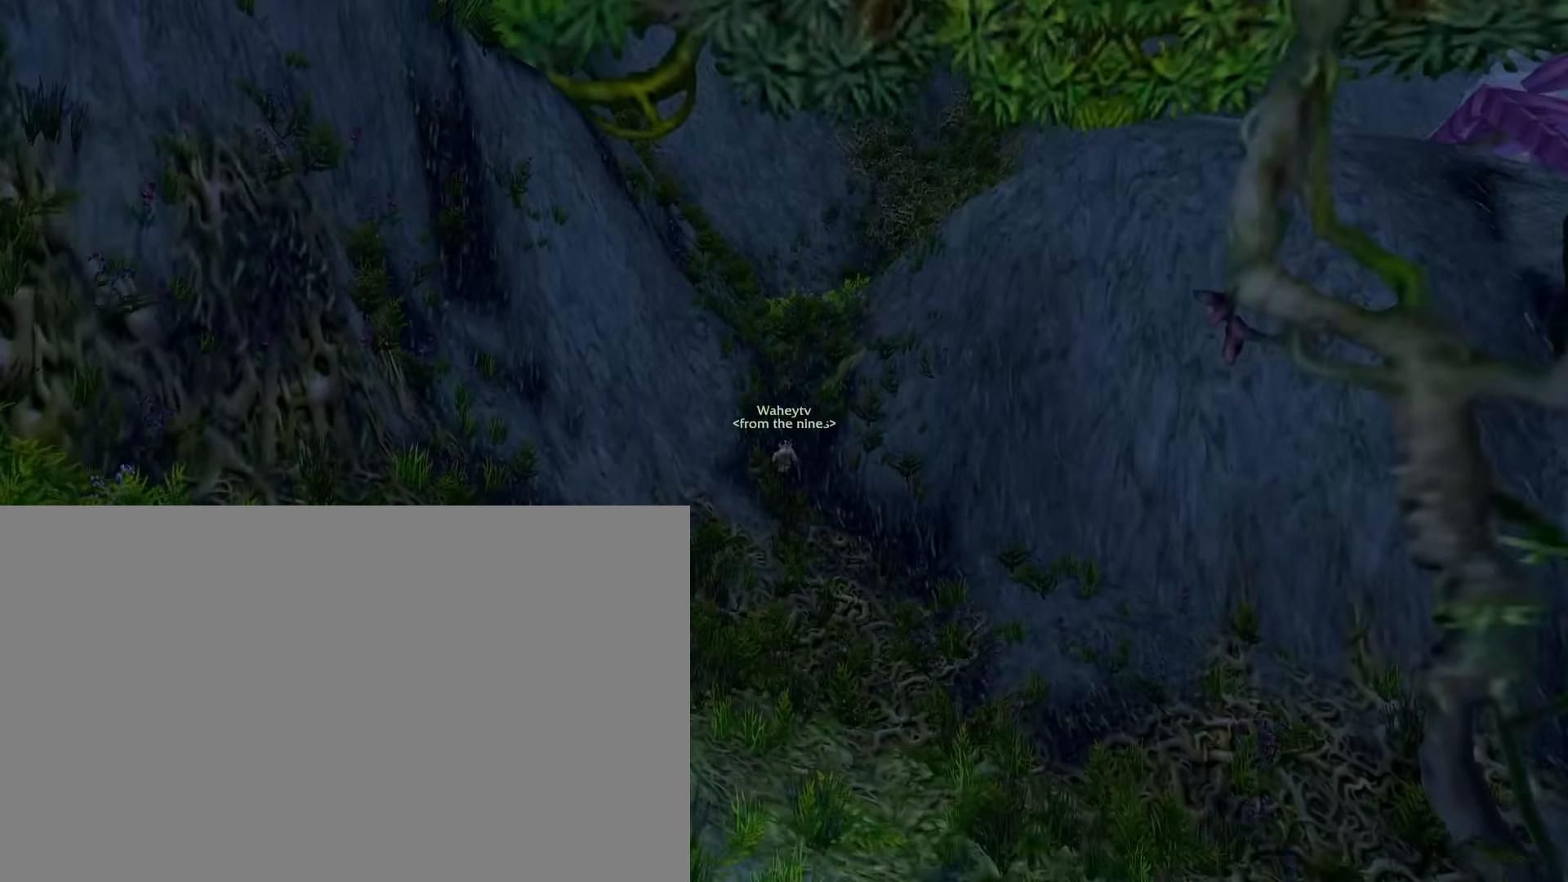
{"keys": [], "mouse": ["right"], "events": [[133, "e", "up"]]}
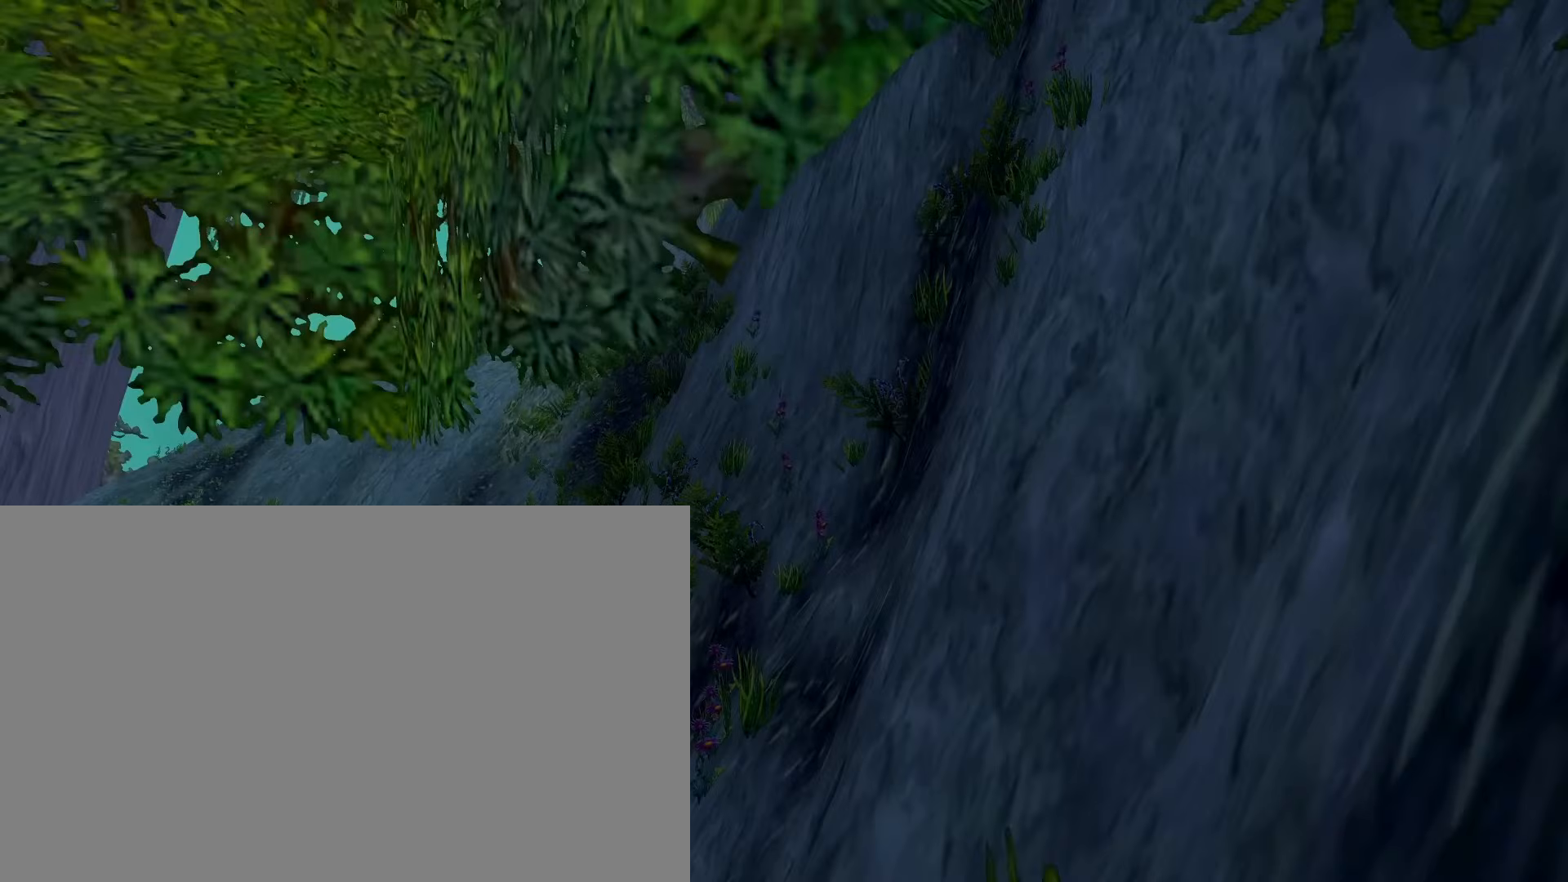
{"keys": [], "mouse": ["right"], "events": []}
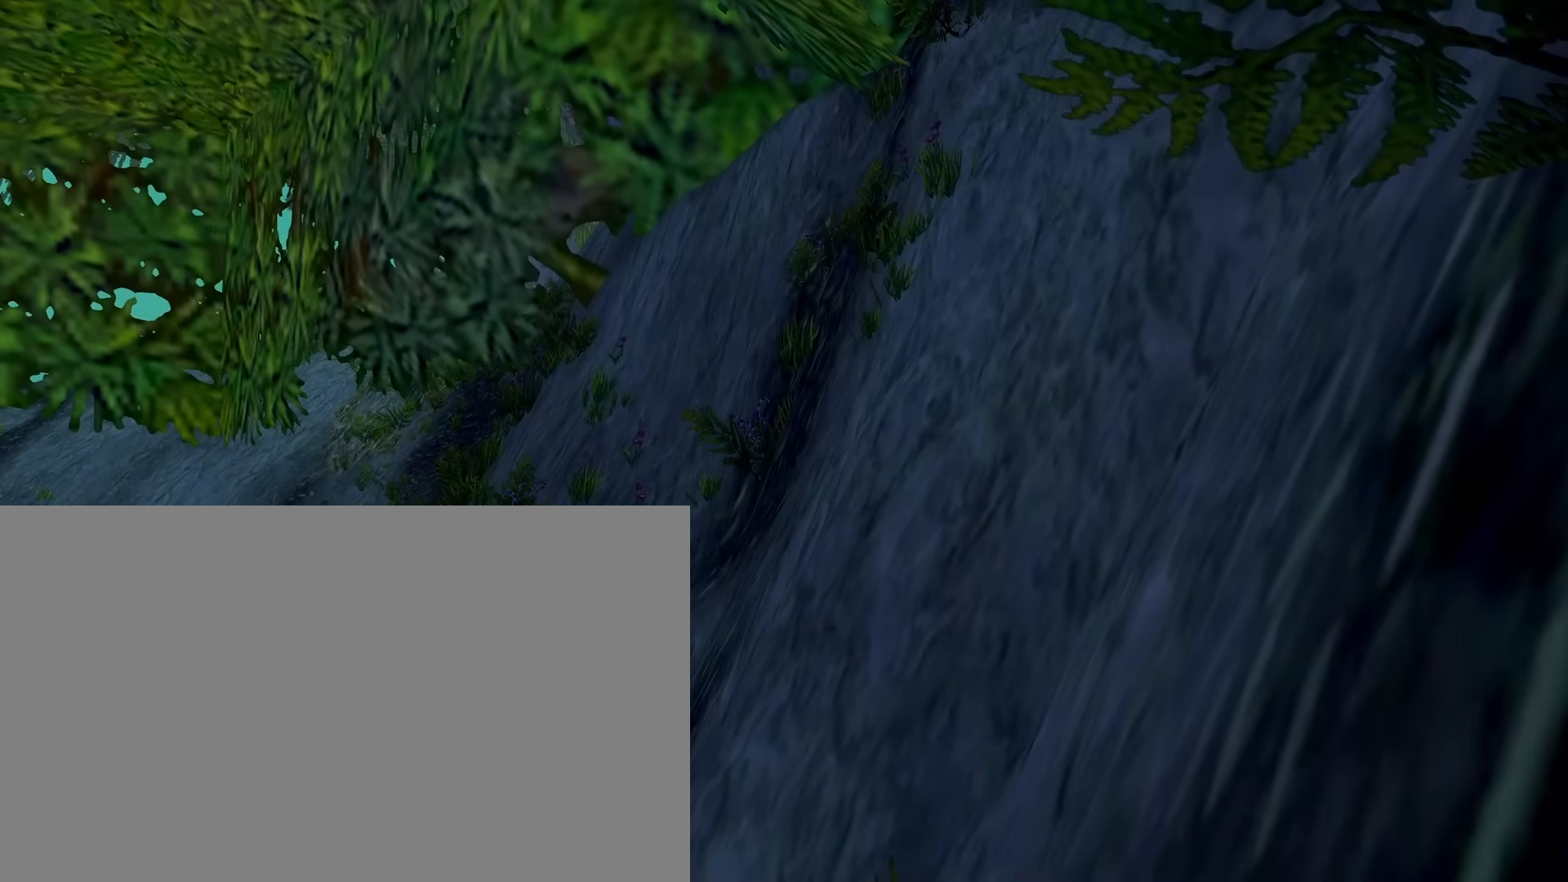
{"keys": [], "mouse": ["right"], "events": []}
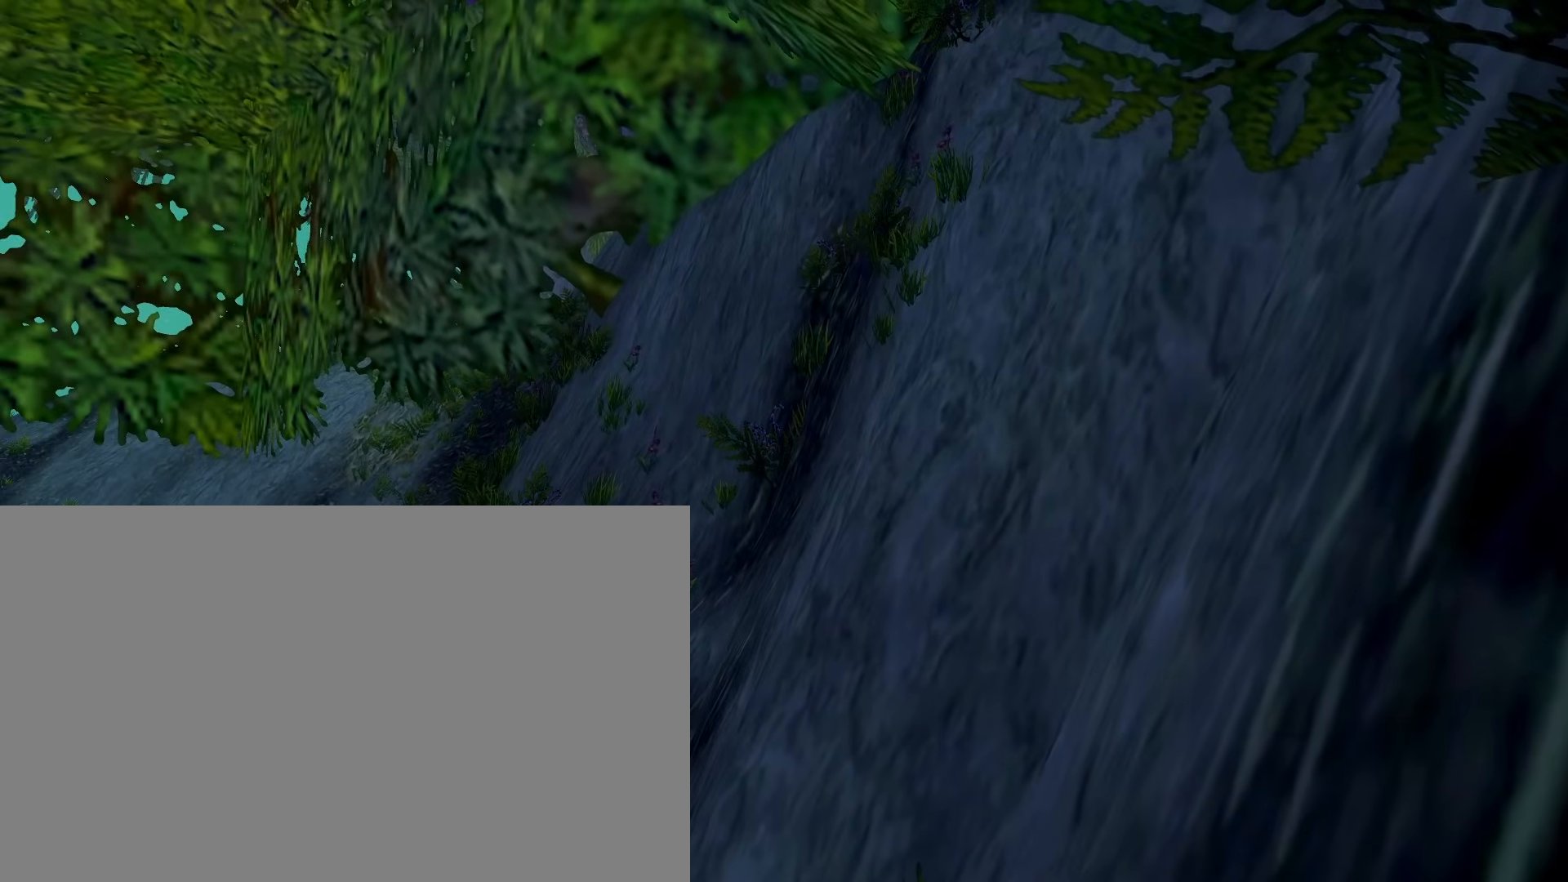
{"keys": [], "mouse": ["right"], "events": [[133, "e", "down"], [133, "space", "down"], [183, "e", "up"], [183, "space", "up"]]}
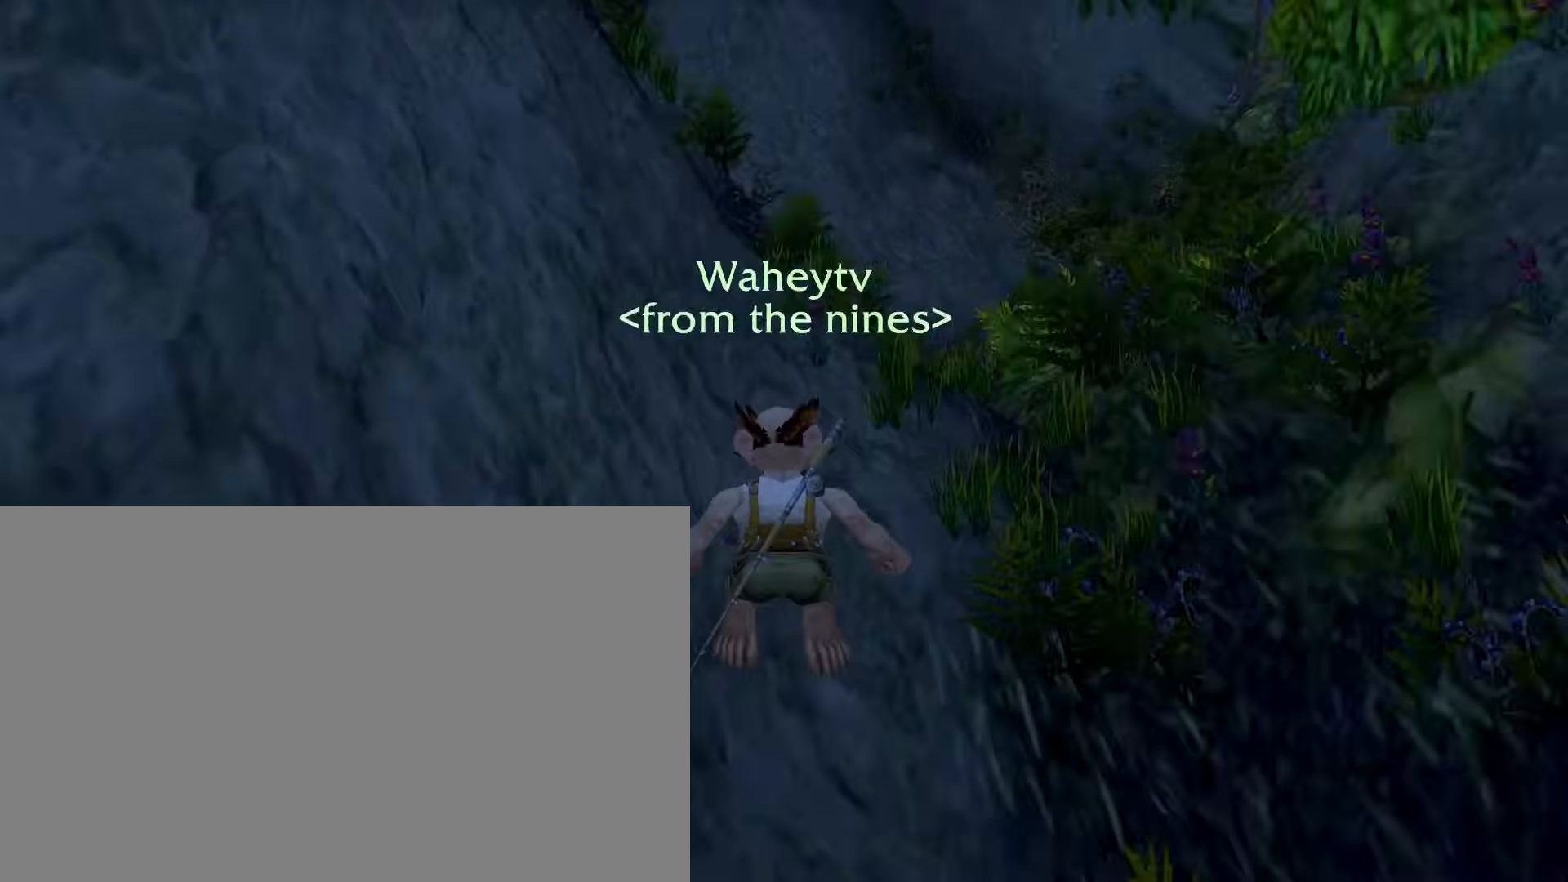
{"keys": [], "mouse": ["right"], "events": []}
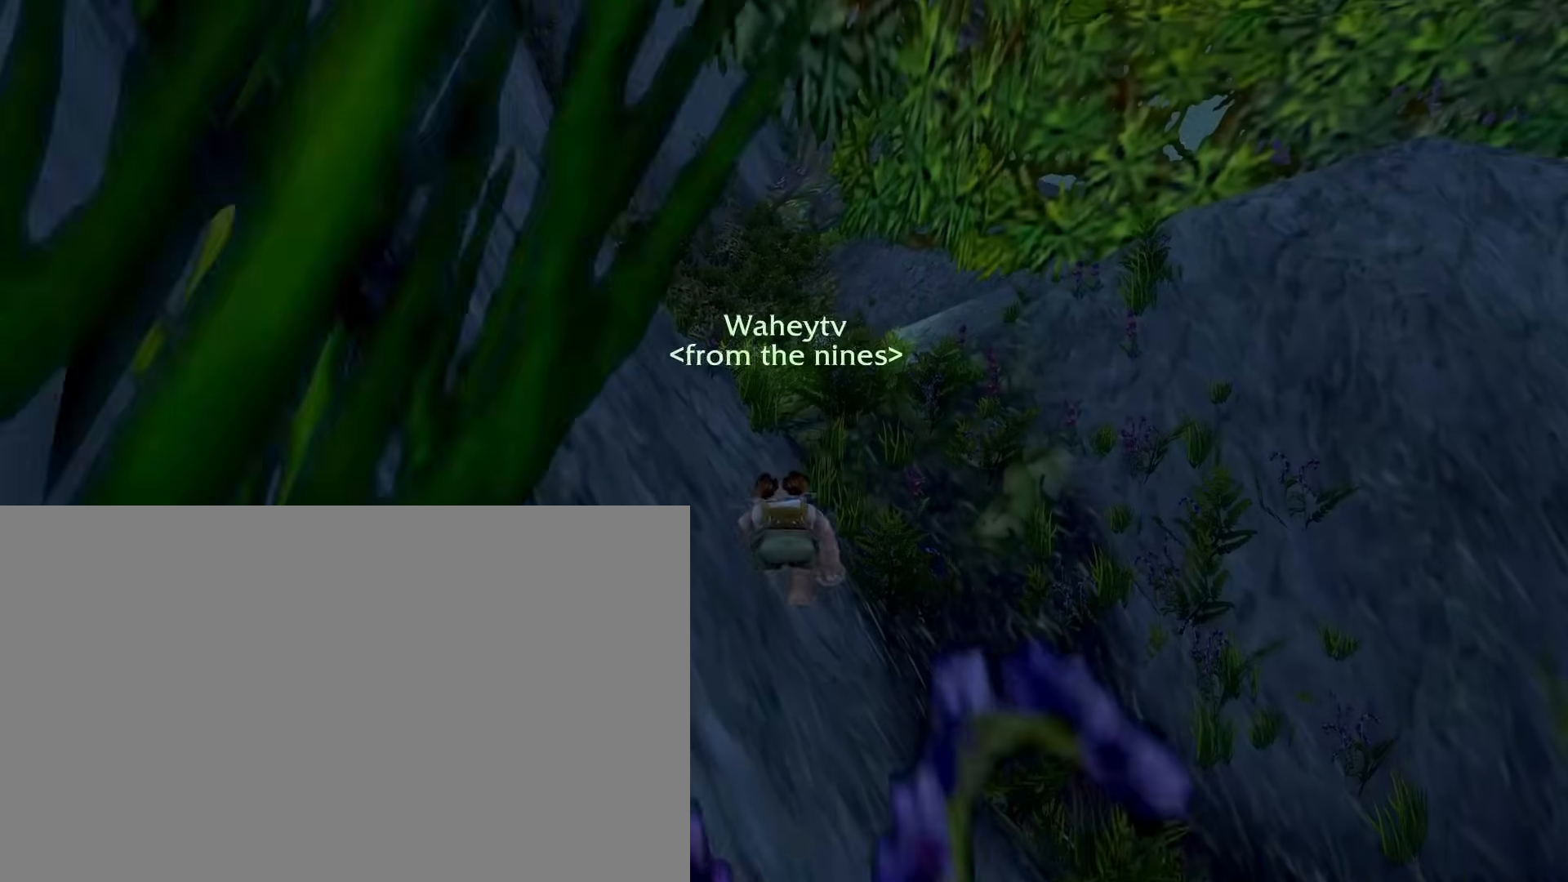
{"keys": [], "mouse": ["right"], "events": [[267, "e", "down"], [267, "space", "down"], [300, "e", "up"], [300, "space", "up"]]}
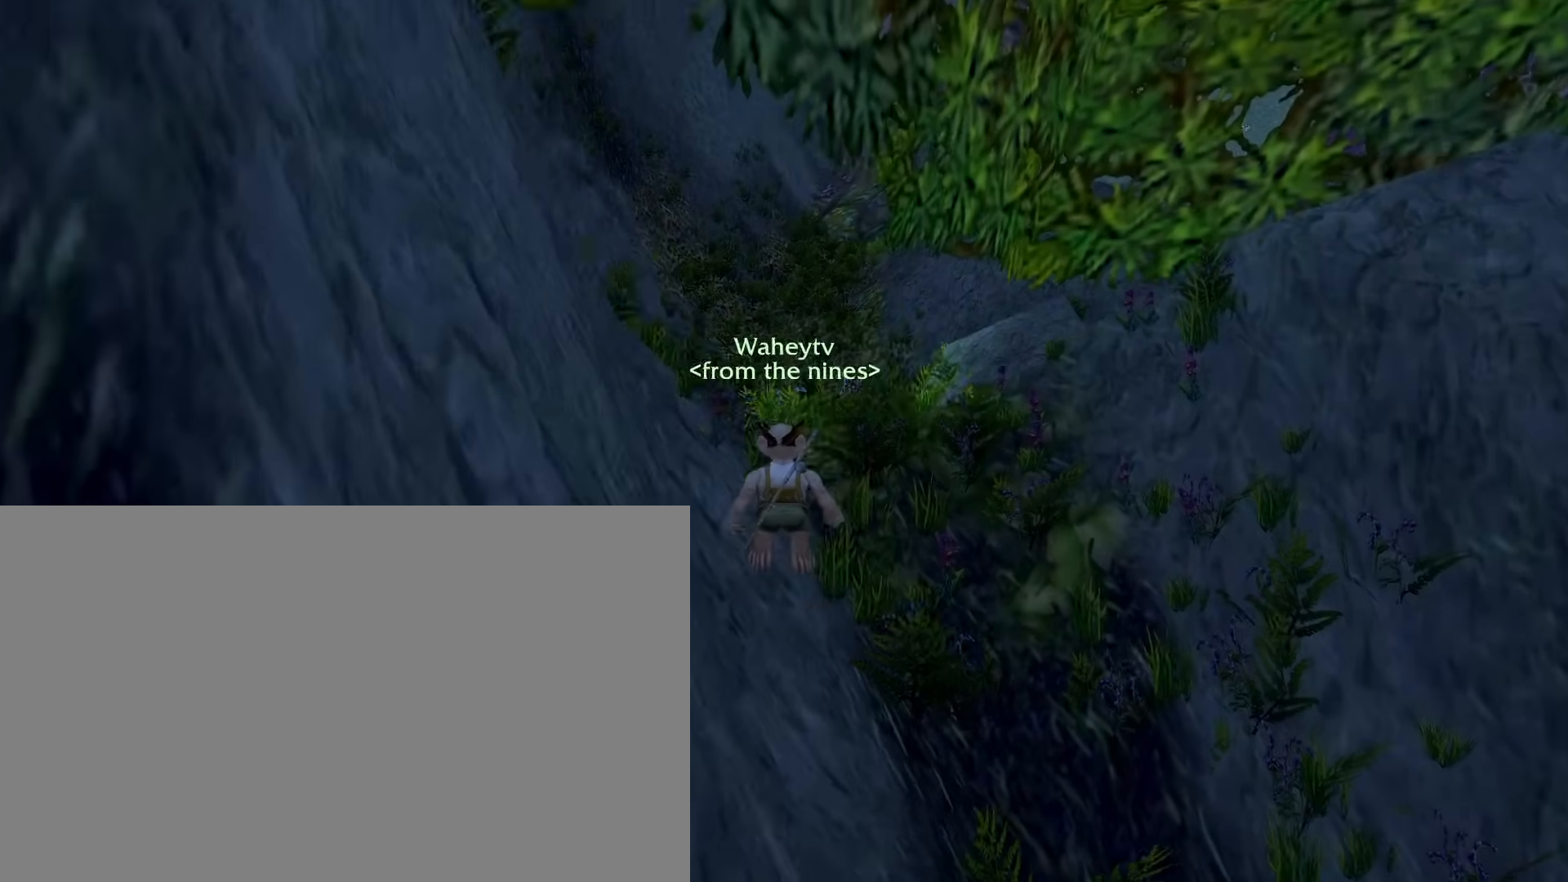
{"keys": [], "mouse": ["right"], "events": []}
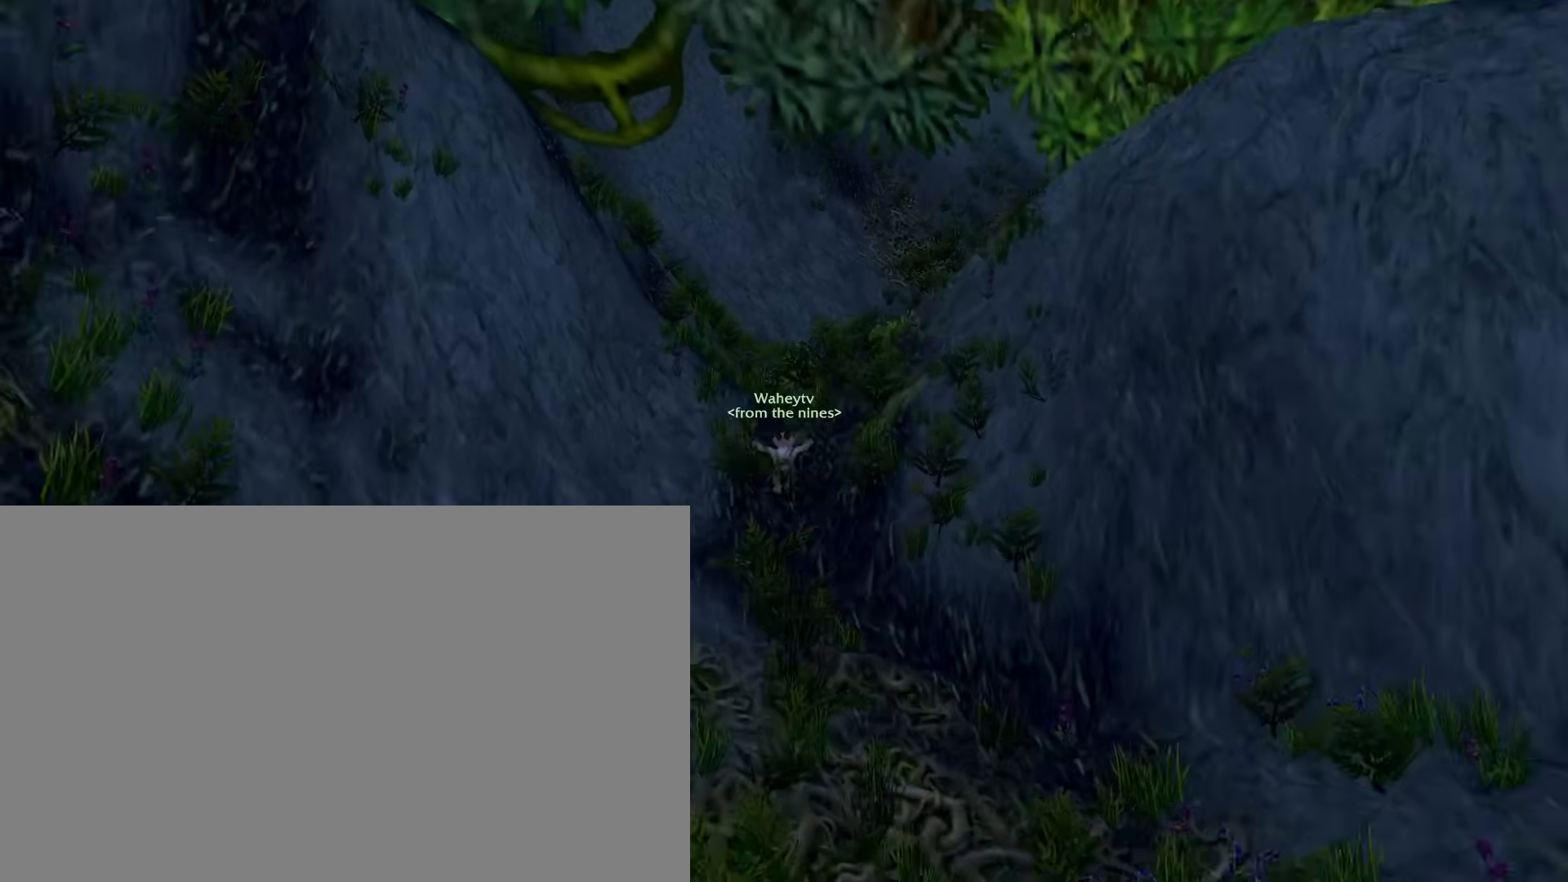
{"keys": ["e", "space"], "mouse": ["right"], "events": [[100, "e", "down"], [100, "space", "down"], [200, "e", "up"], [200, "space", "up"], [483, "e", "down"], [483, "space", "down"]]}
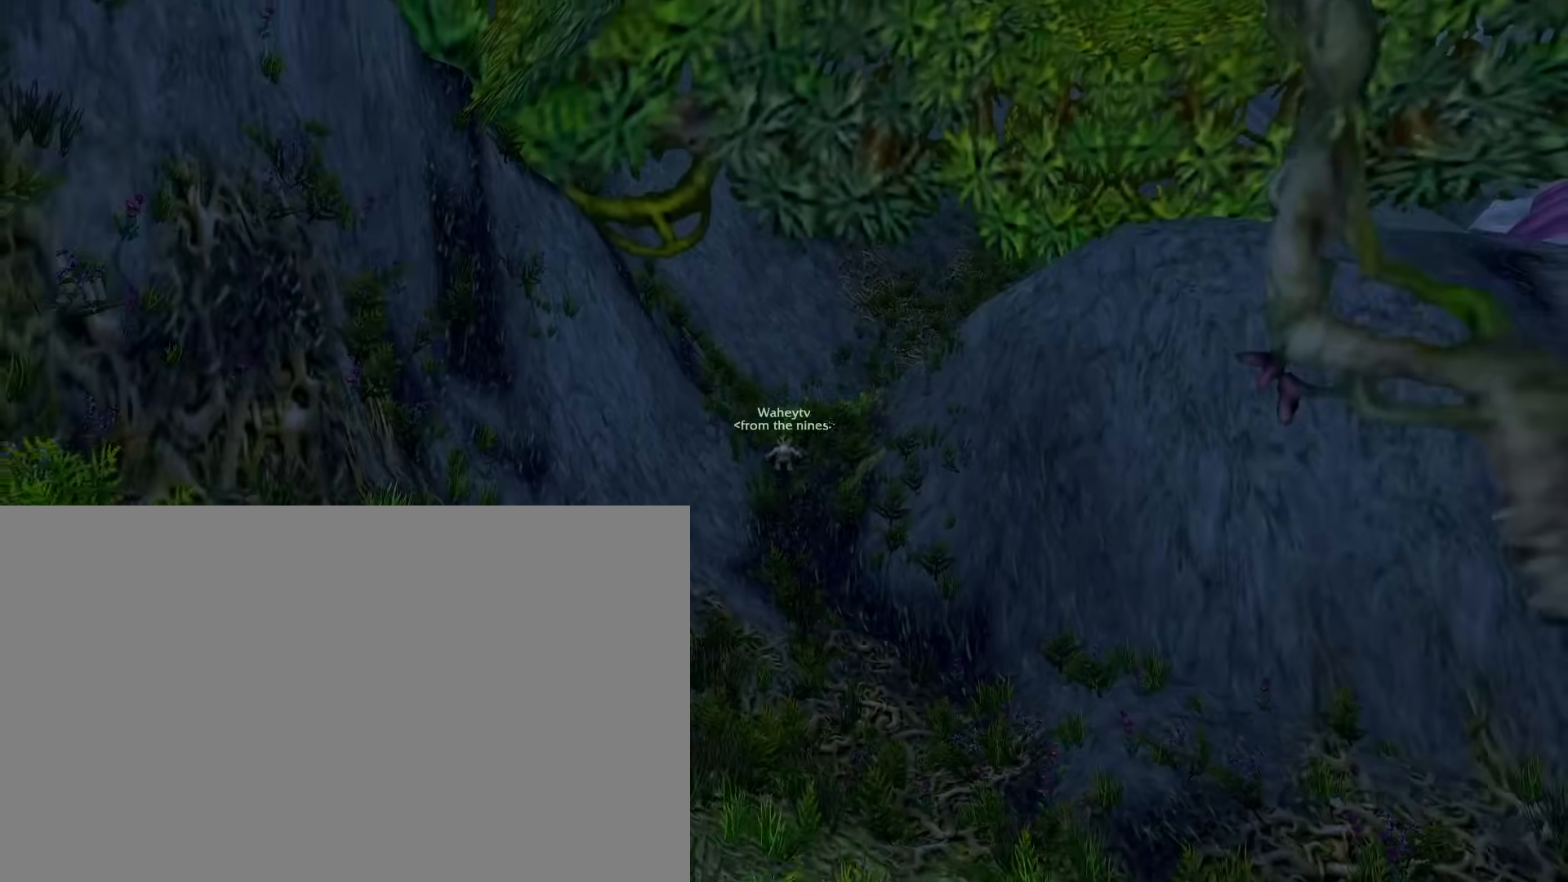
{"keys": ["f", "space"], "mouse": ["right"], "events": [[67, "space", "up"], [400, "e", "up"], [450, "f", "down"], [500, "space", "down"]]}
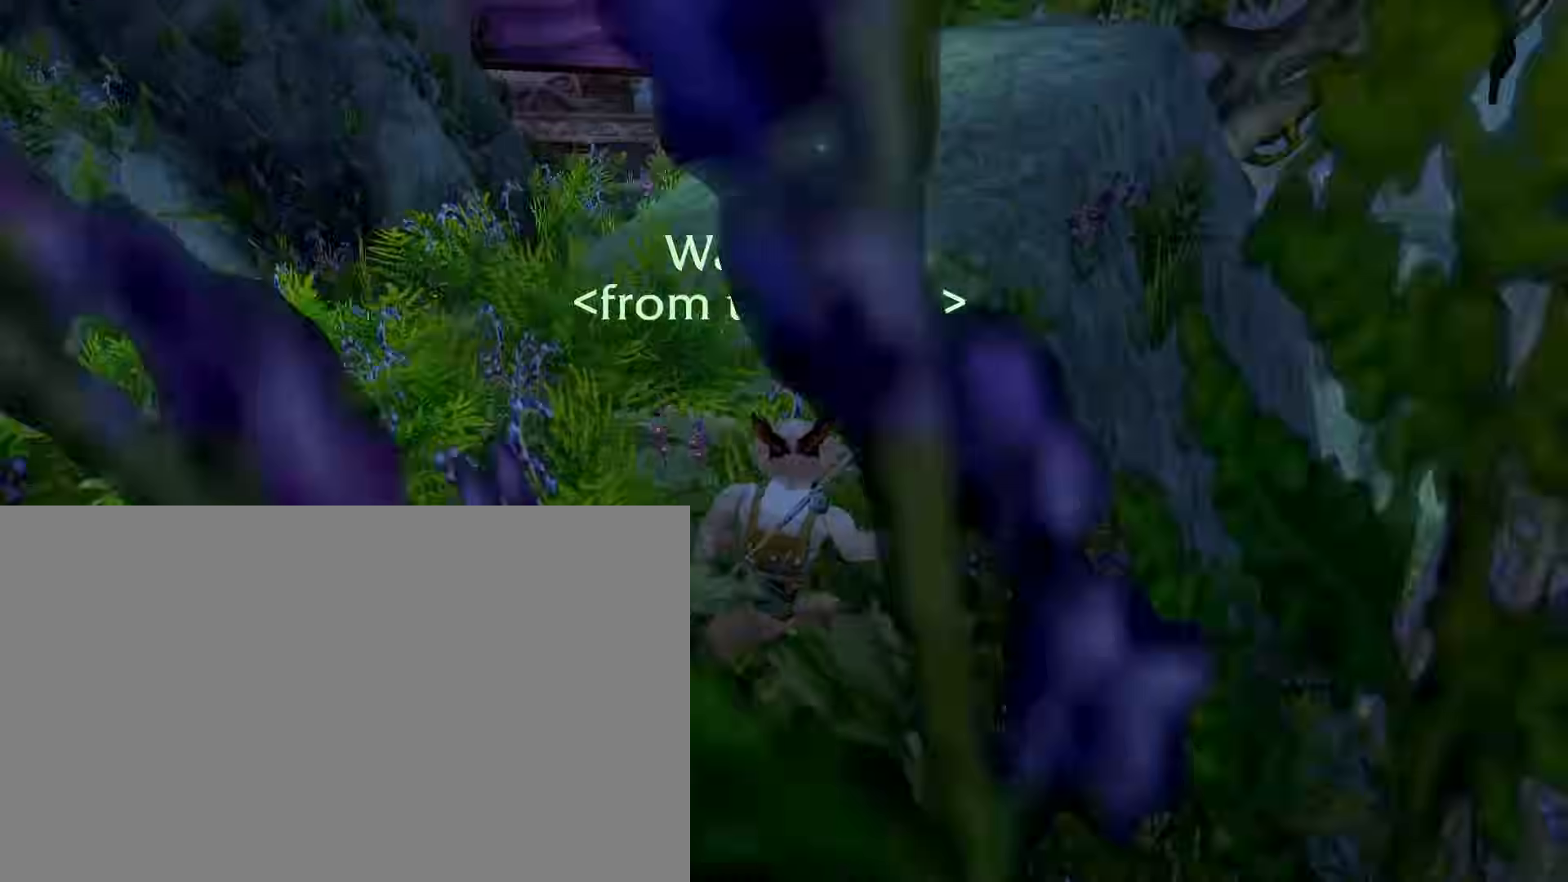
{"keys": [], "mouse": ["right"], "events": [[133, "f", "up"], [133, "space", "up"]]}
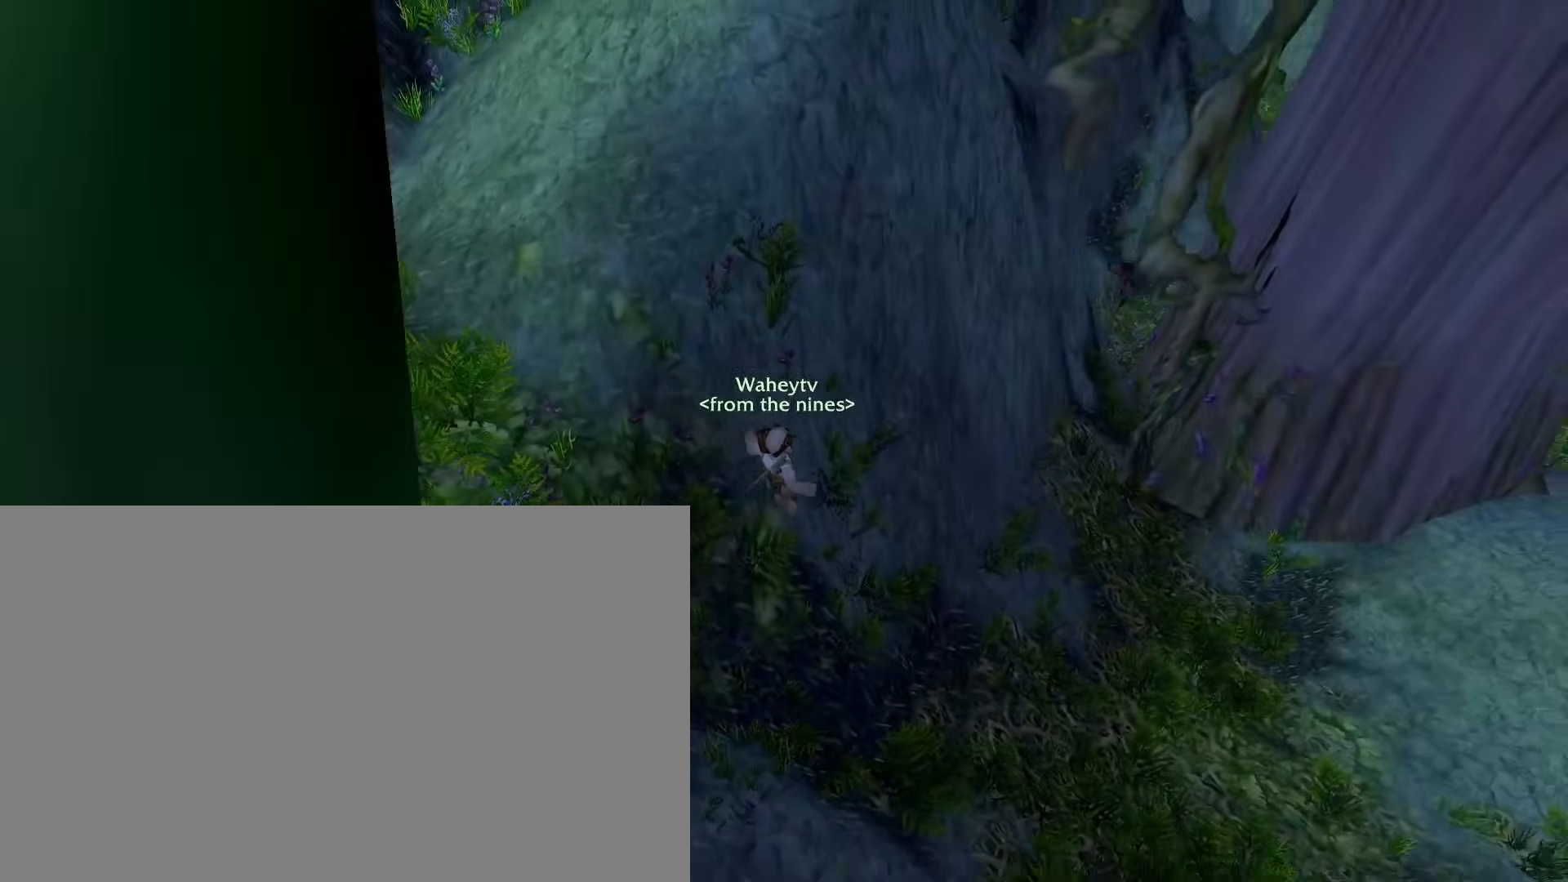
{"keys": [], "mouse": ["right"], "events": []}
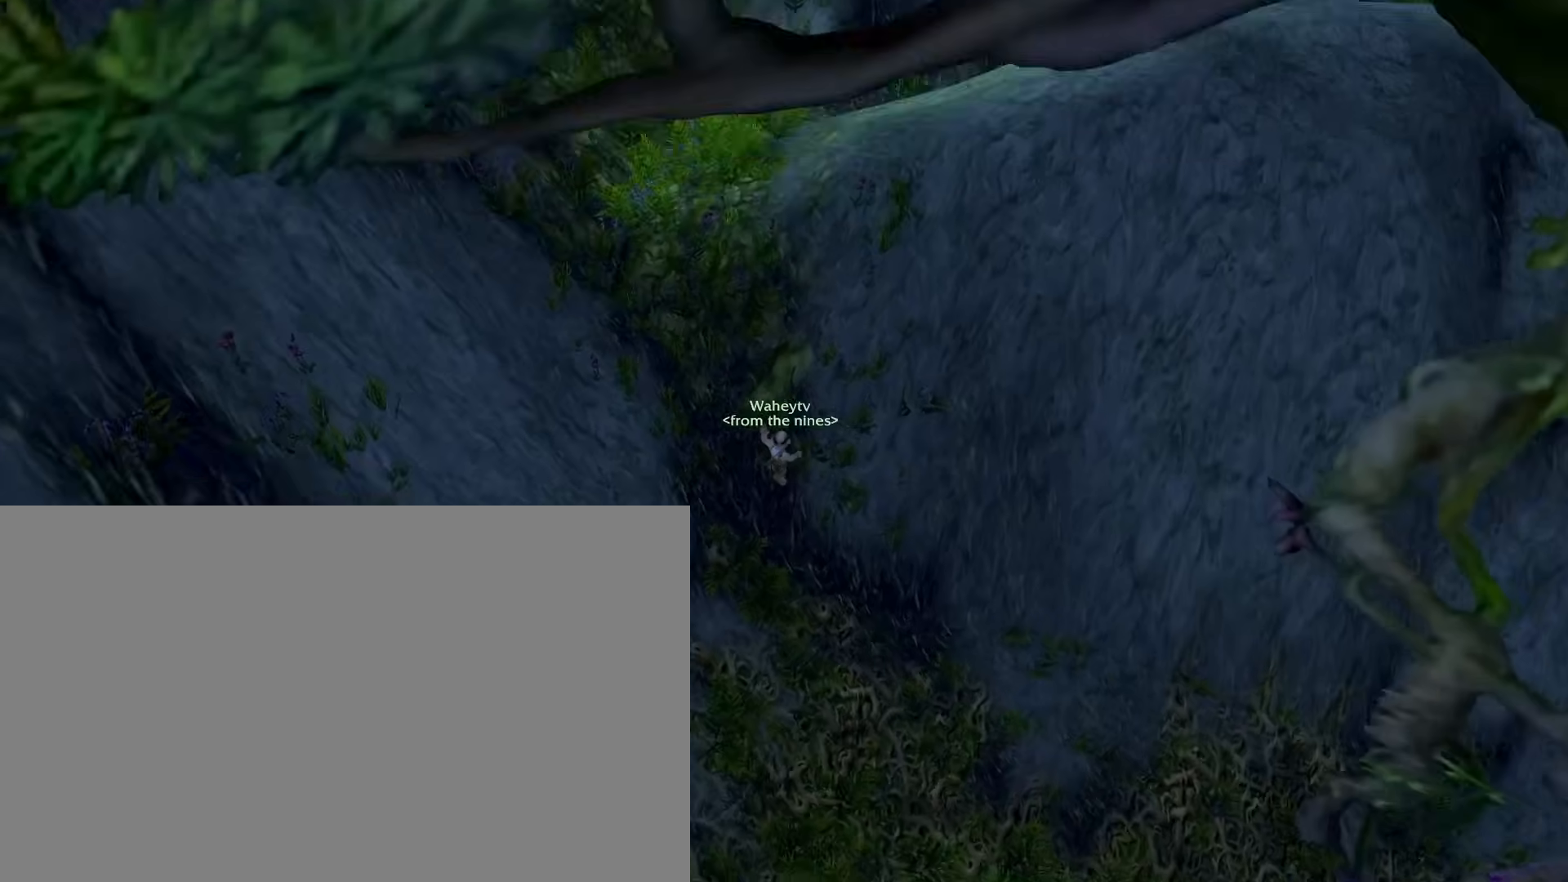
{"keys": ["e"], "mouse": ["right"], "events": [[267, "e", "down"]]}
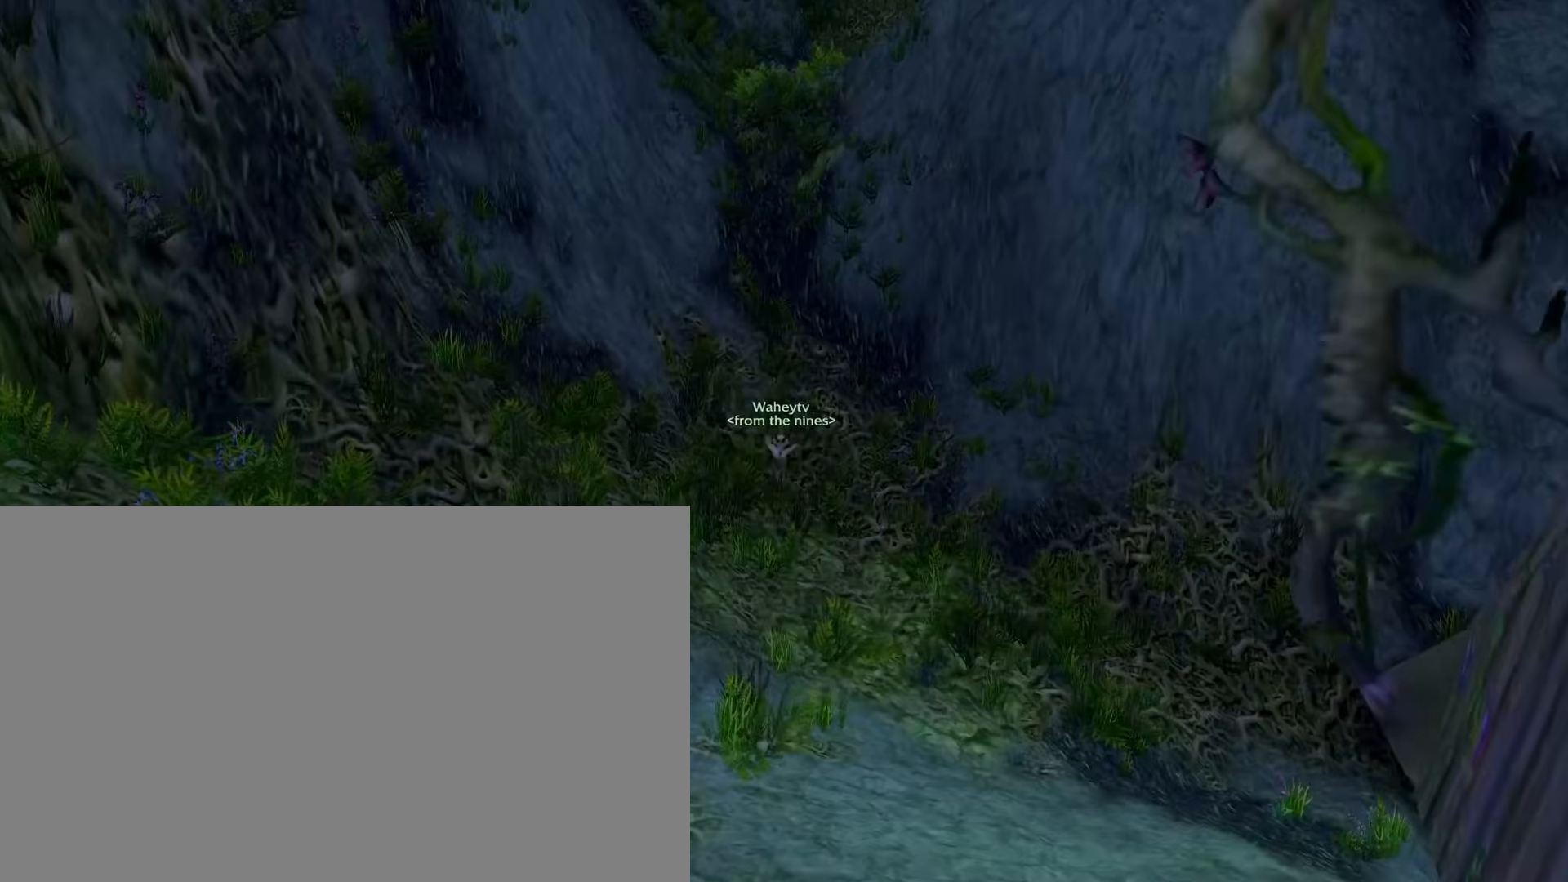
{"keys": ["e"], "mouse": ["right"], "events": []}
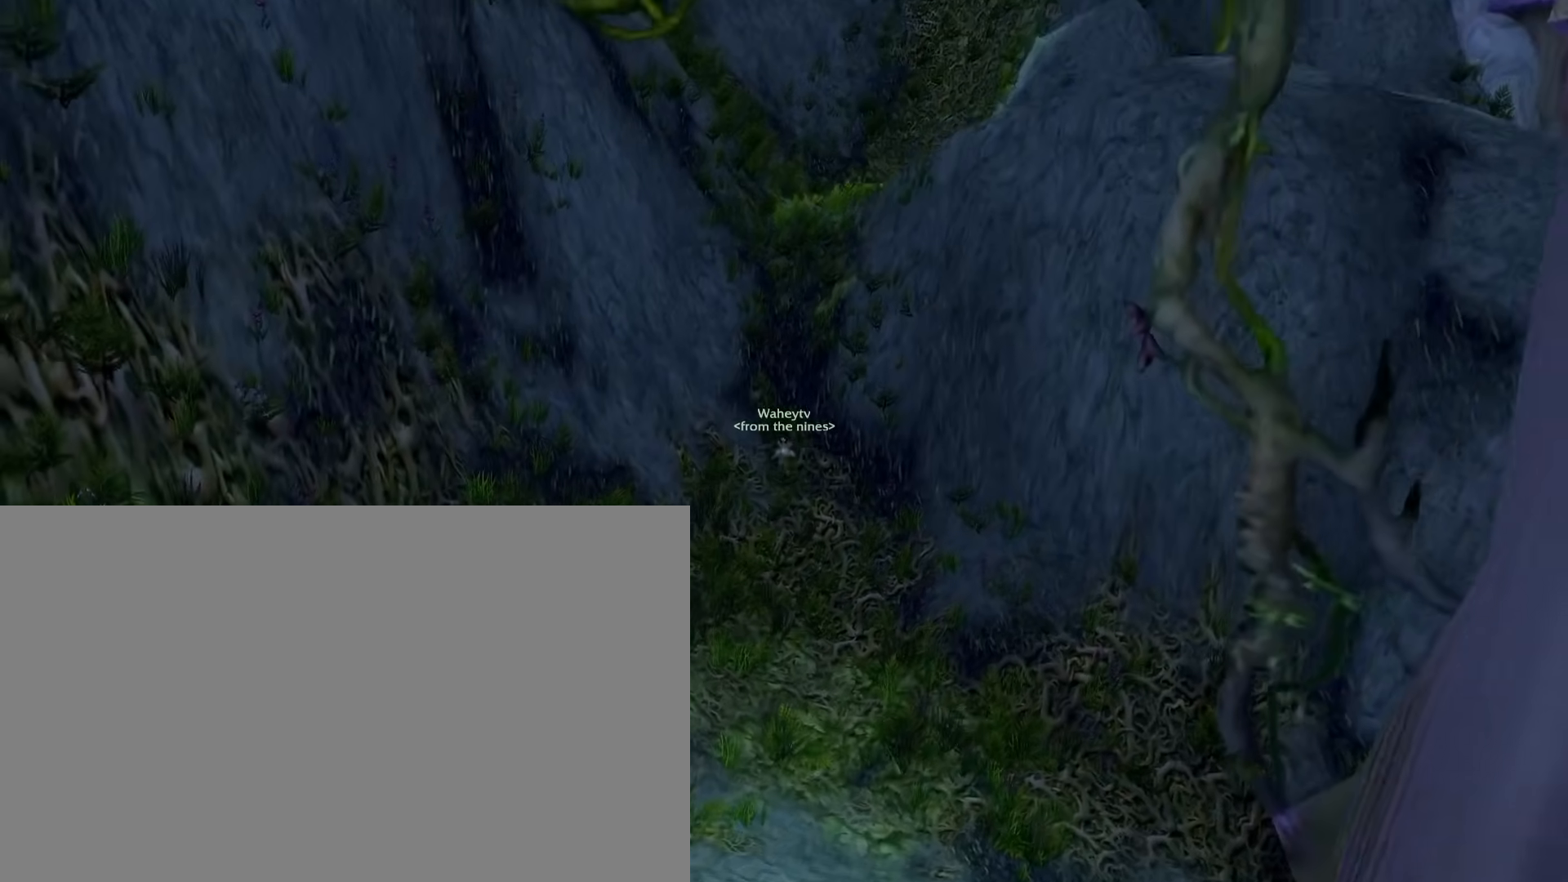
{"keys": ["e"], "mouse": ["right"], "events": []}
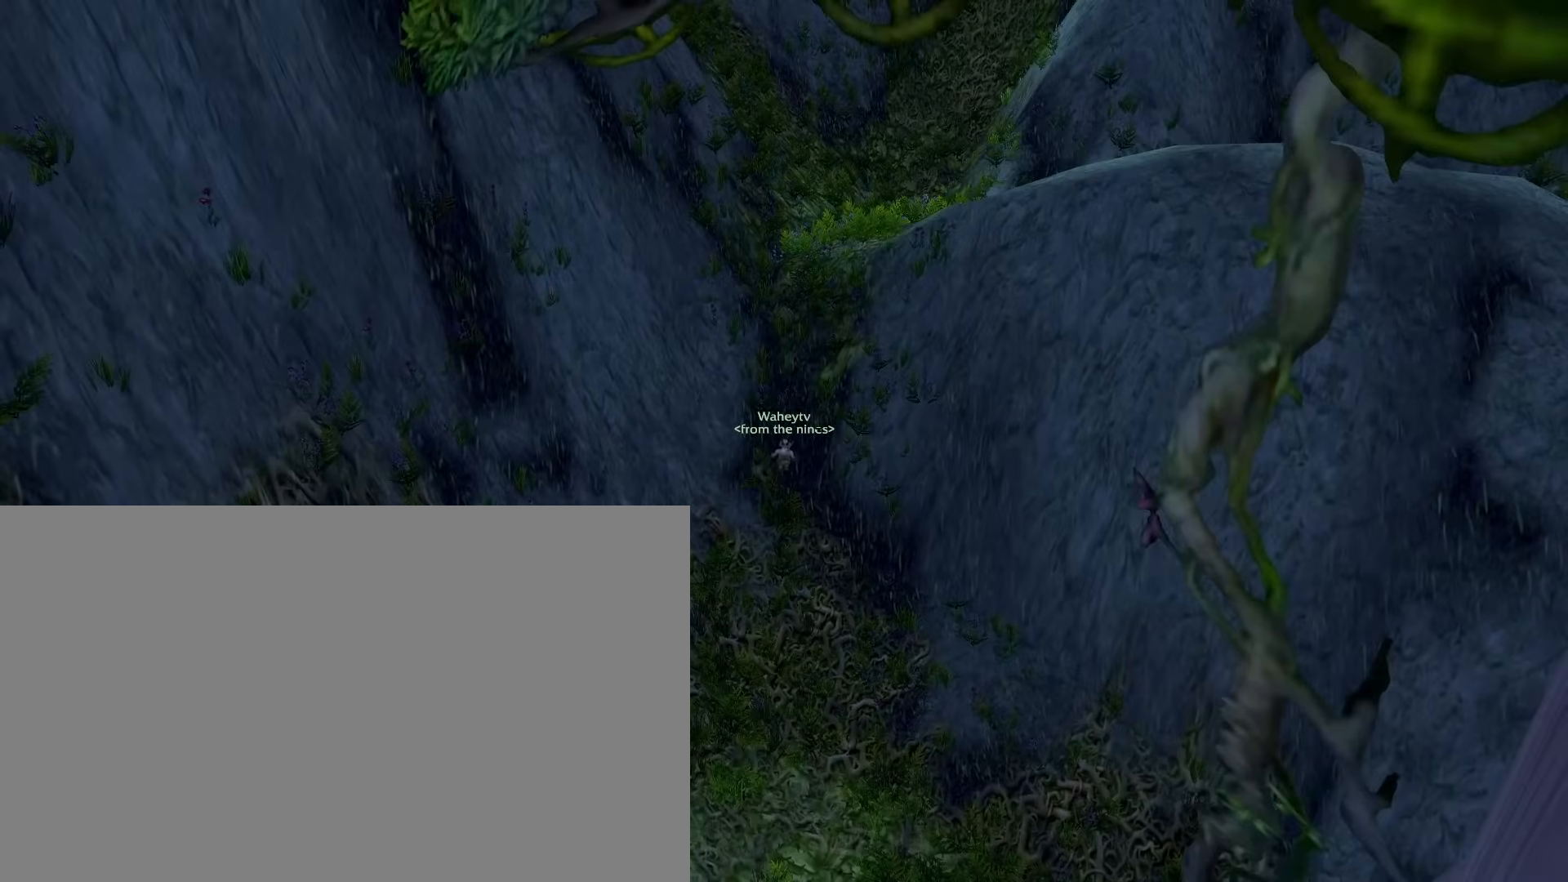
{"keys": [], "mouse": ["right"], "events": [[67, "e", "up"]]}